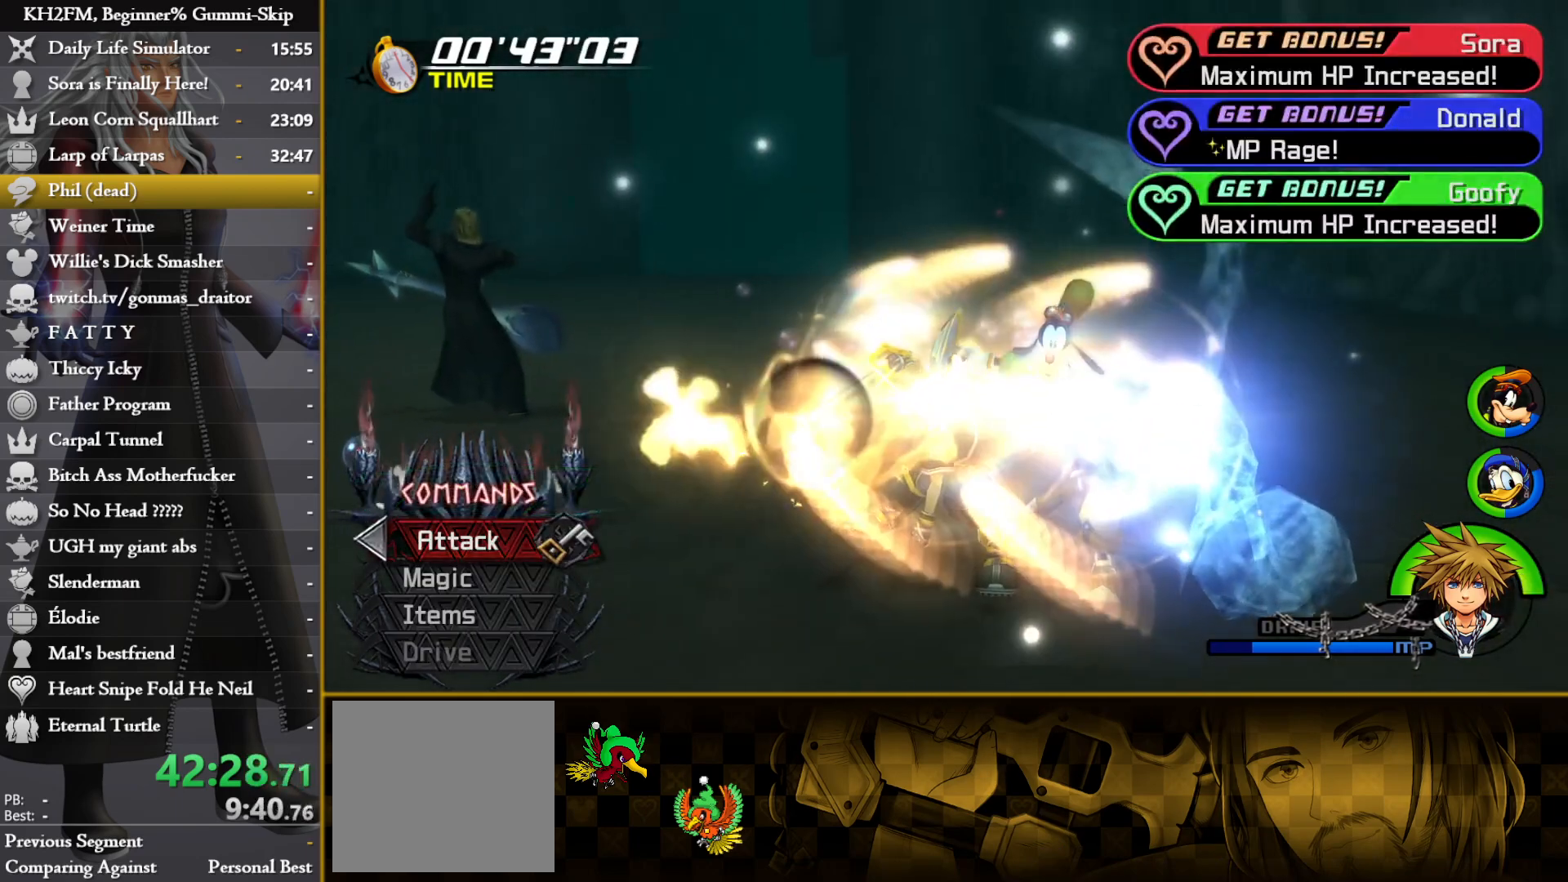
Gameplay with a controller (PlayStation layout); each line is a JSON object with the inputs held at the frame after it. "events" lists button and stick changes between this image and that frame as [ms after this image, input, new state], when the widget could be followed in between.
{"buttons": [], "left_stick": "center", "right_stick": "center", "events": []}
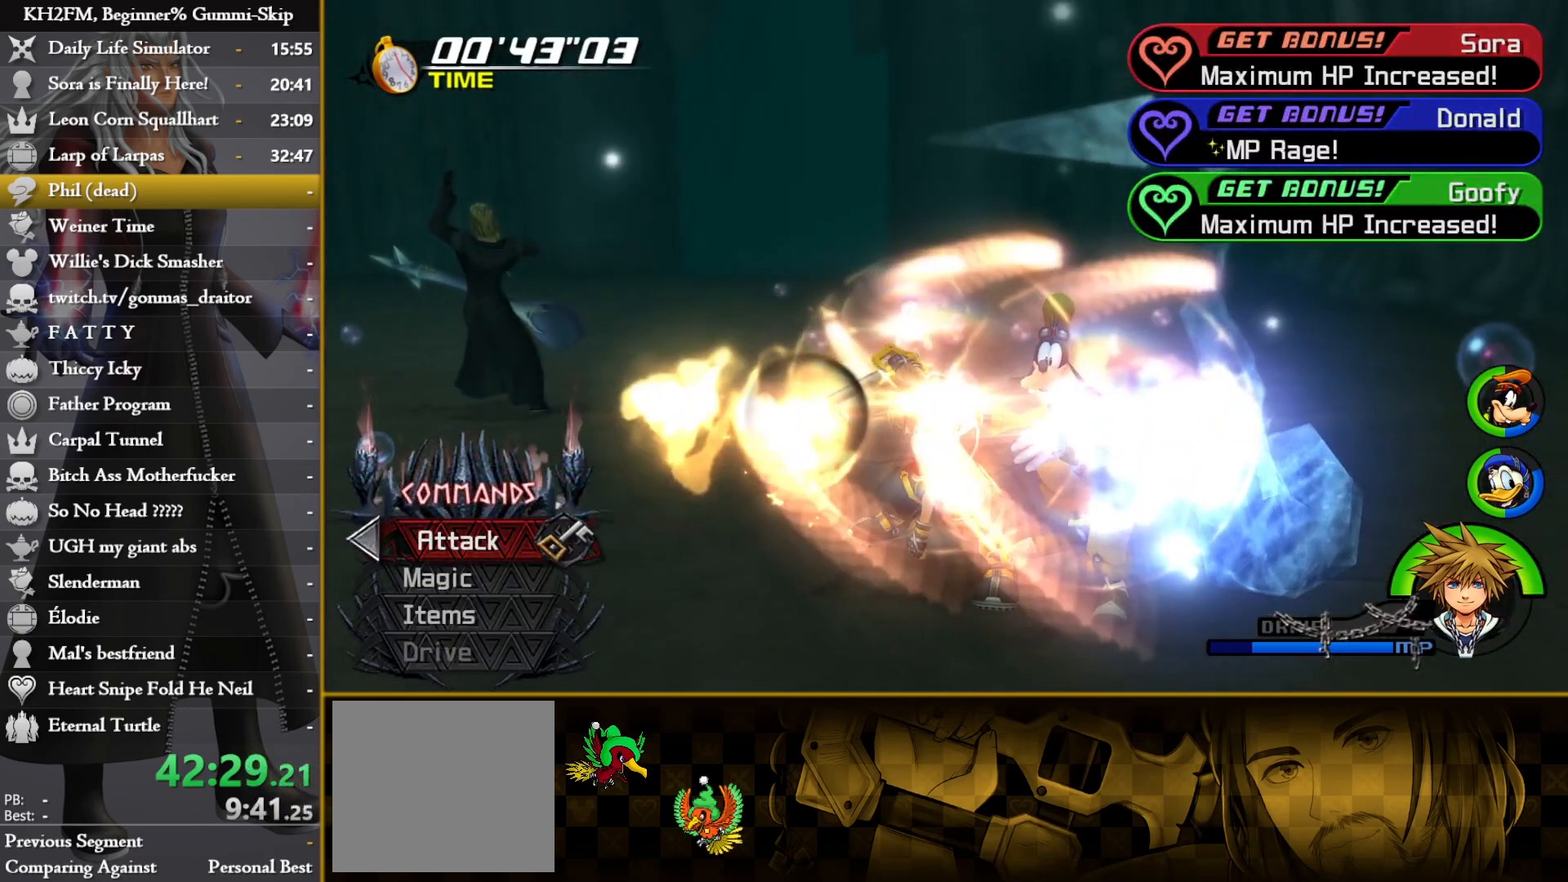
{"buttons": [], "left_stick": "center", "right_stick": "center", "events": []}
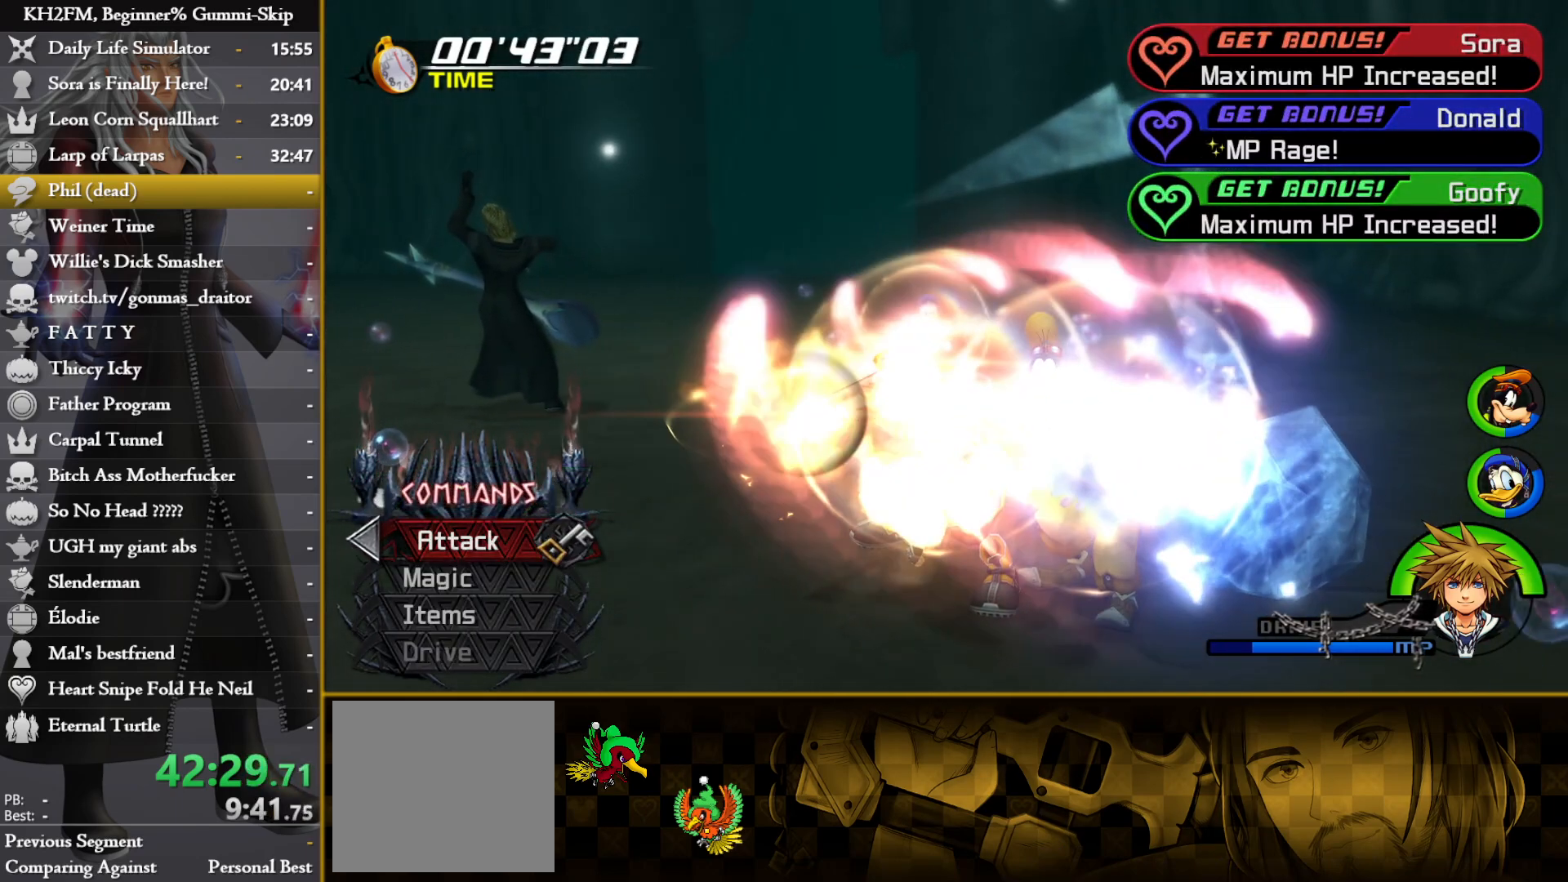
{"buttons": [], "left_stick": "center", "right_stick": "center", "events": []}
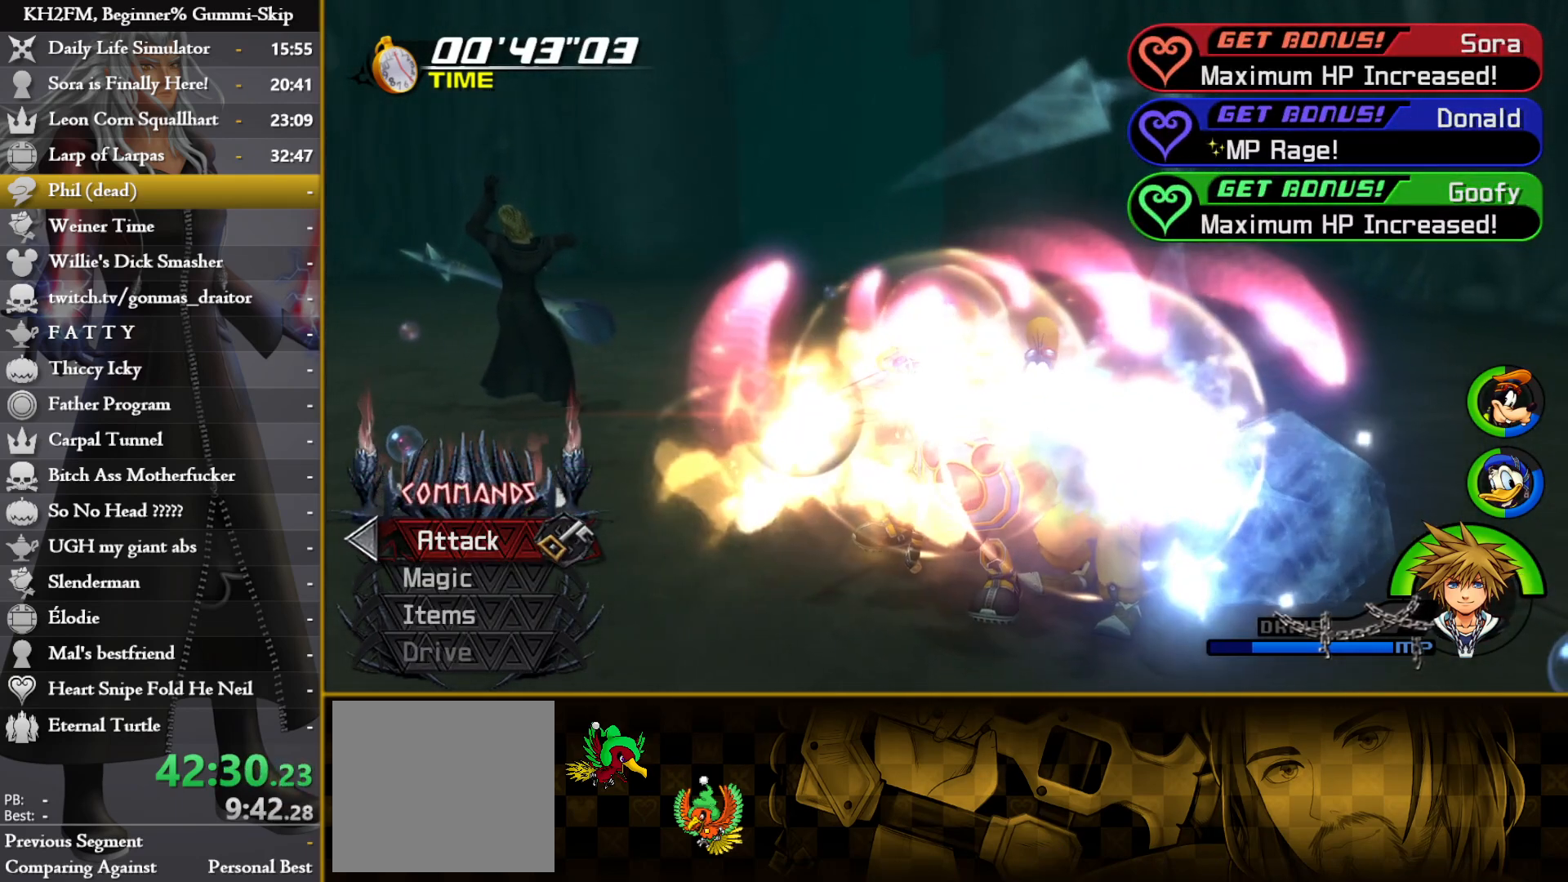
{"buttons": [], "left_stick": "up-left", "right_stick": "center", "events": [[283, "right_stick", "down-right"], [400, "left_stick", "up-left"], [450, "right_stick", "center"]]}
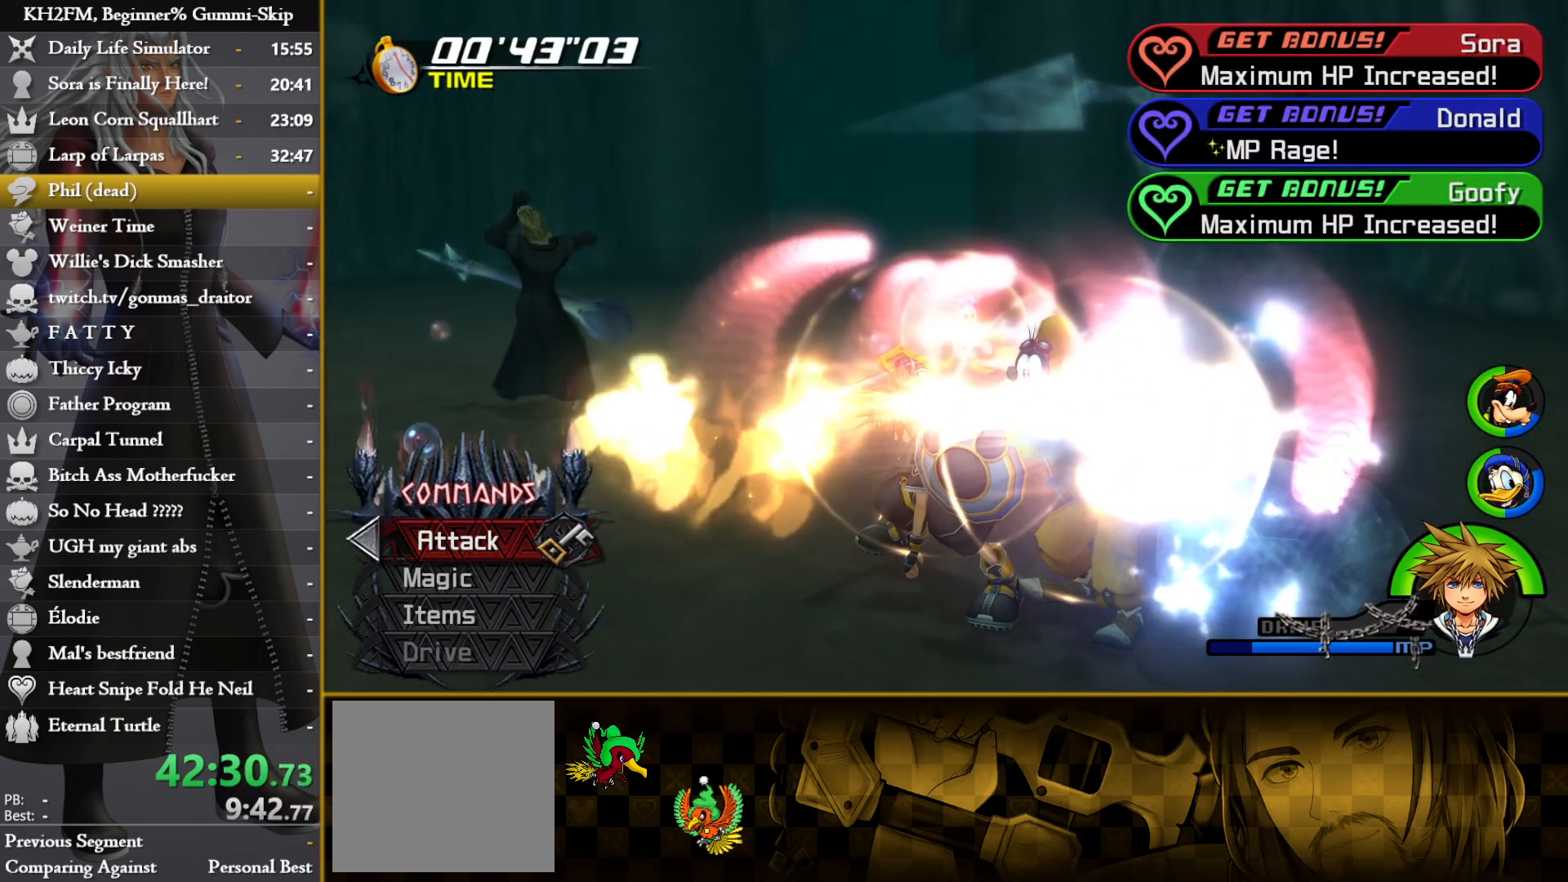
{"buttons": [], "left_stick": "down-right", "right_stick": "center", "events": [[100, "left_stick", "down-right"], [233, "left_stick", "up-right"], [283, "left_stick", "up-left"], [367, "left_stick", "down-left"], [450, "left_stick", "down-right"]]}
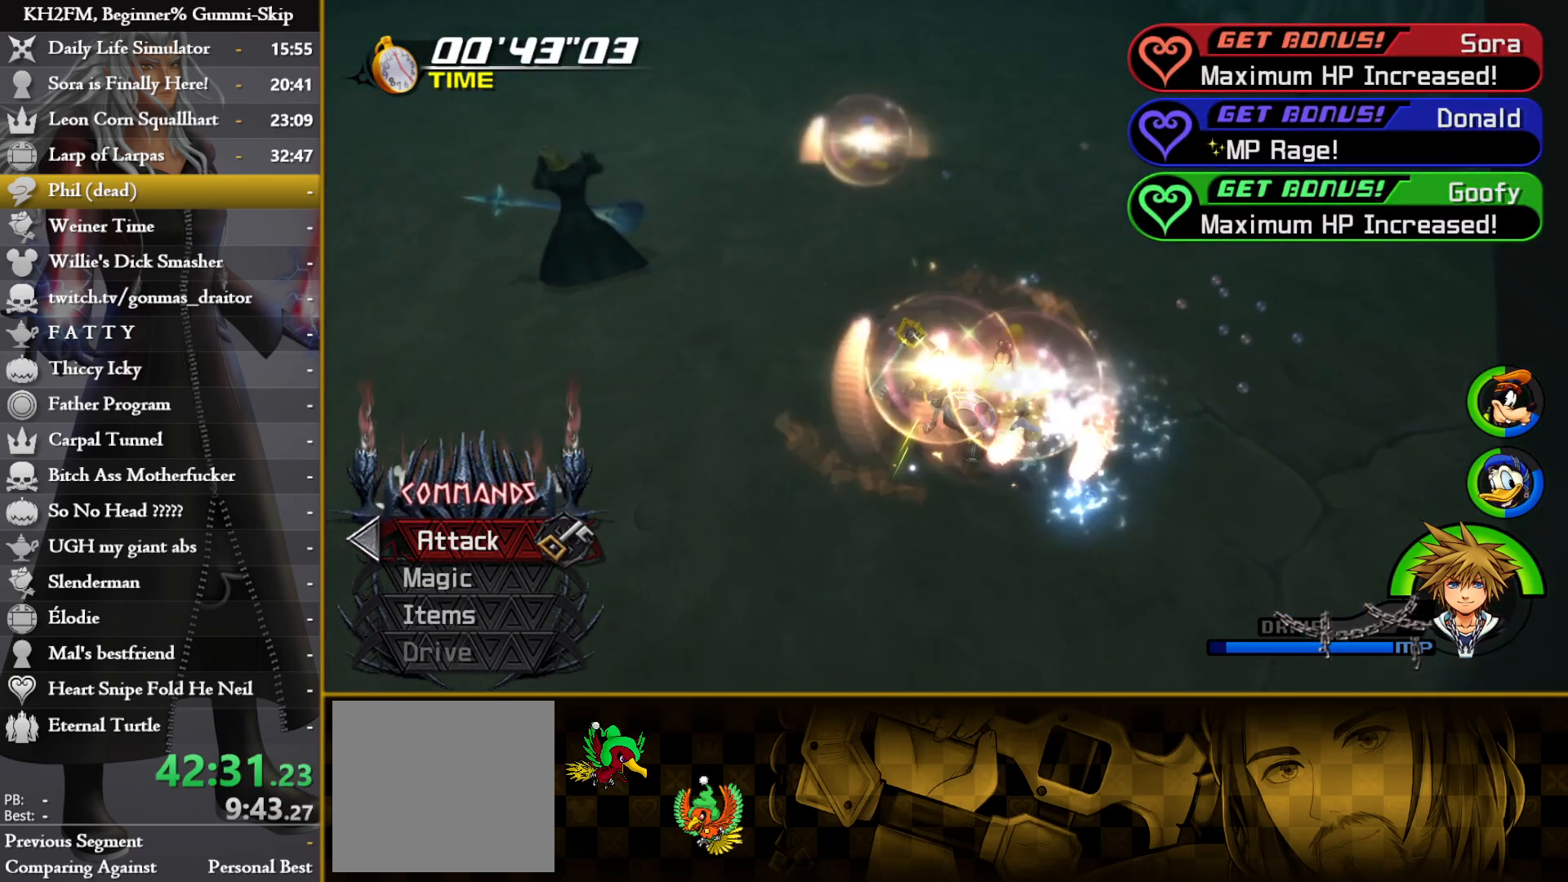
{"buttons": [], "left_stick": "down", "right_stick": "center", "events": [[33, "left_stick", "up-right"], [83, "left_stick", "up-left"], [167, "left_stick", "down-left"], [233, "left_stick", "down-right"], [300, "left_stick", "up-right"], [383, "left_stick", "up-left"], [450, "left_stick", "down"]]}
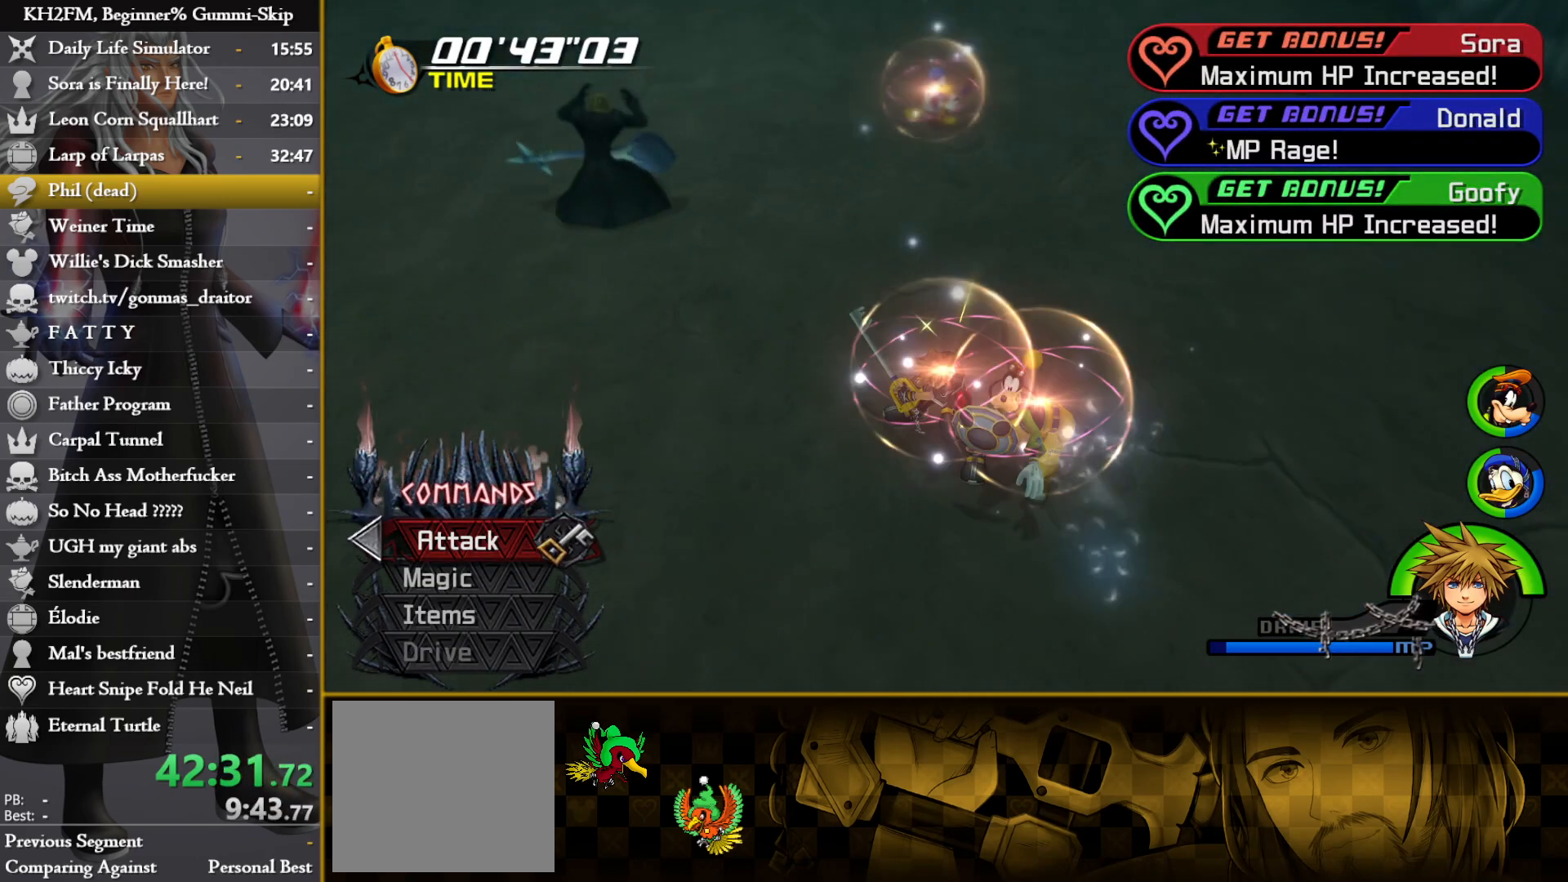
{"buttons": [], "left_stick": "down-left", "right_stick": "center", "events": [[17, "left_stick", "down-right"], [67, "left_stick", "up-right"], [133, "left_stick", "up-left"], [217, "left_stick", "down-left"], [317, "left_stick", "up-right"], [417, "left_stick", "up-left"], [483, "left_stick", "down-left"]]}
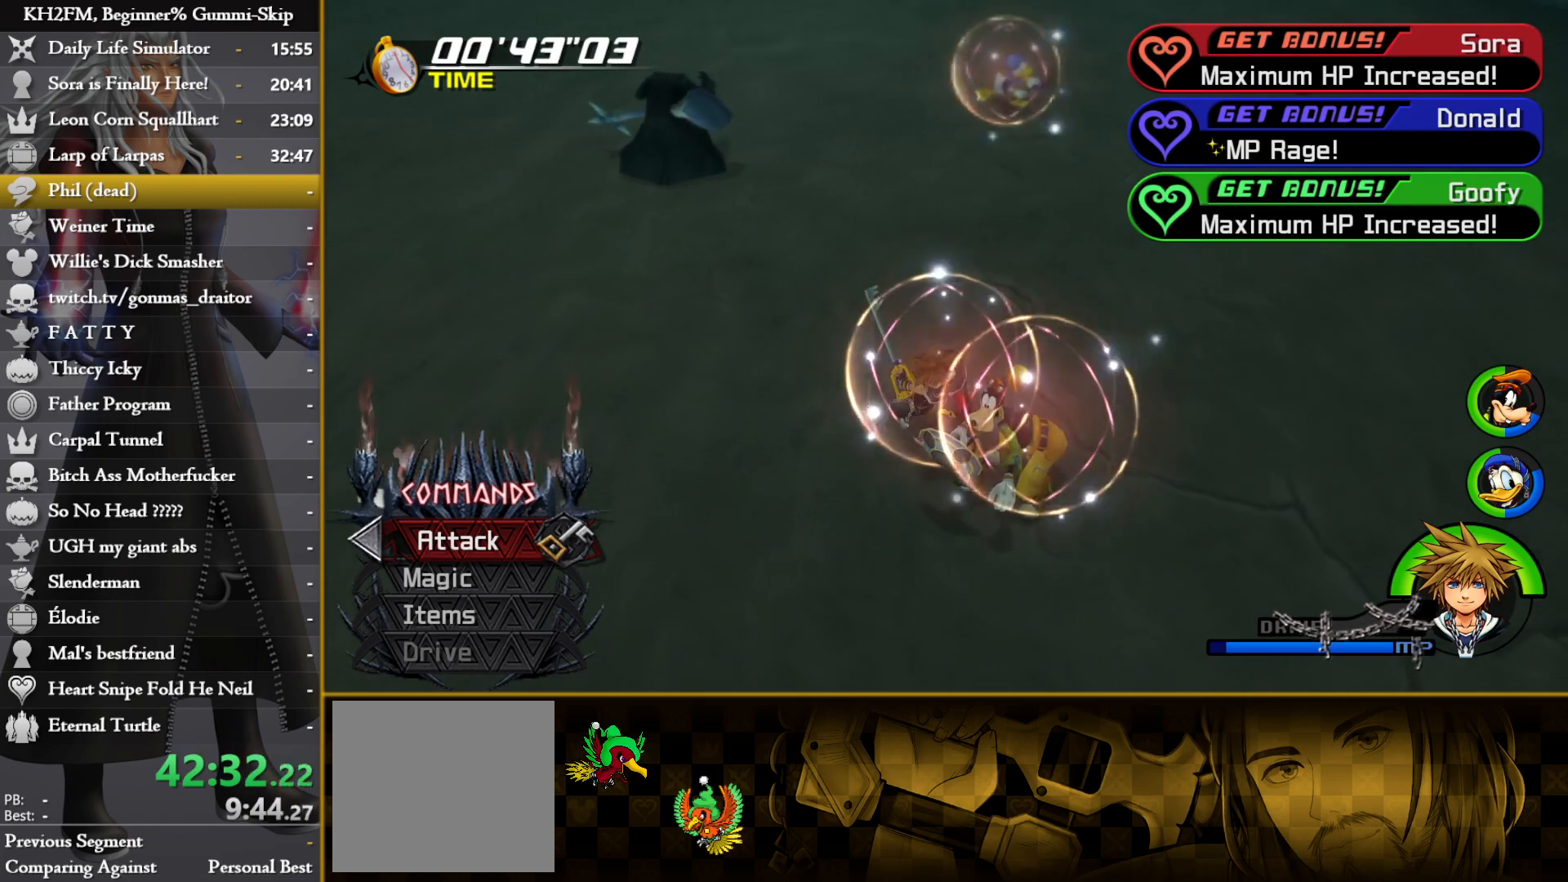
{"buttons": [], "left_stick": "up", "right_stick": "center", "events": [[50, "left_stick", "center"], [183, "left_stick", "up"], [333, "left_stick", "down"], [450, "left_stick", "up"]]}
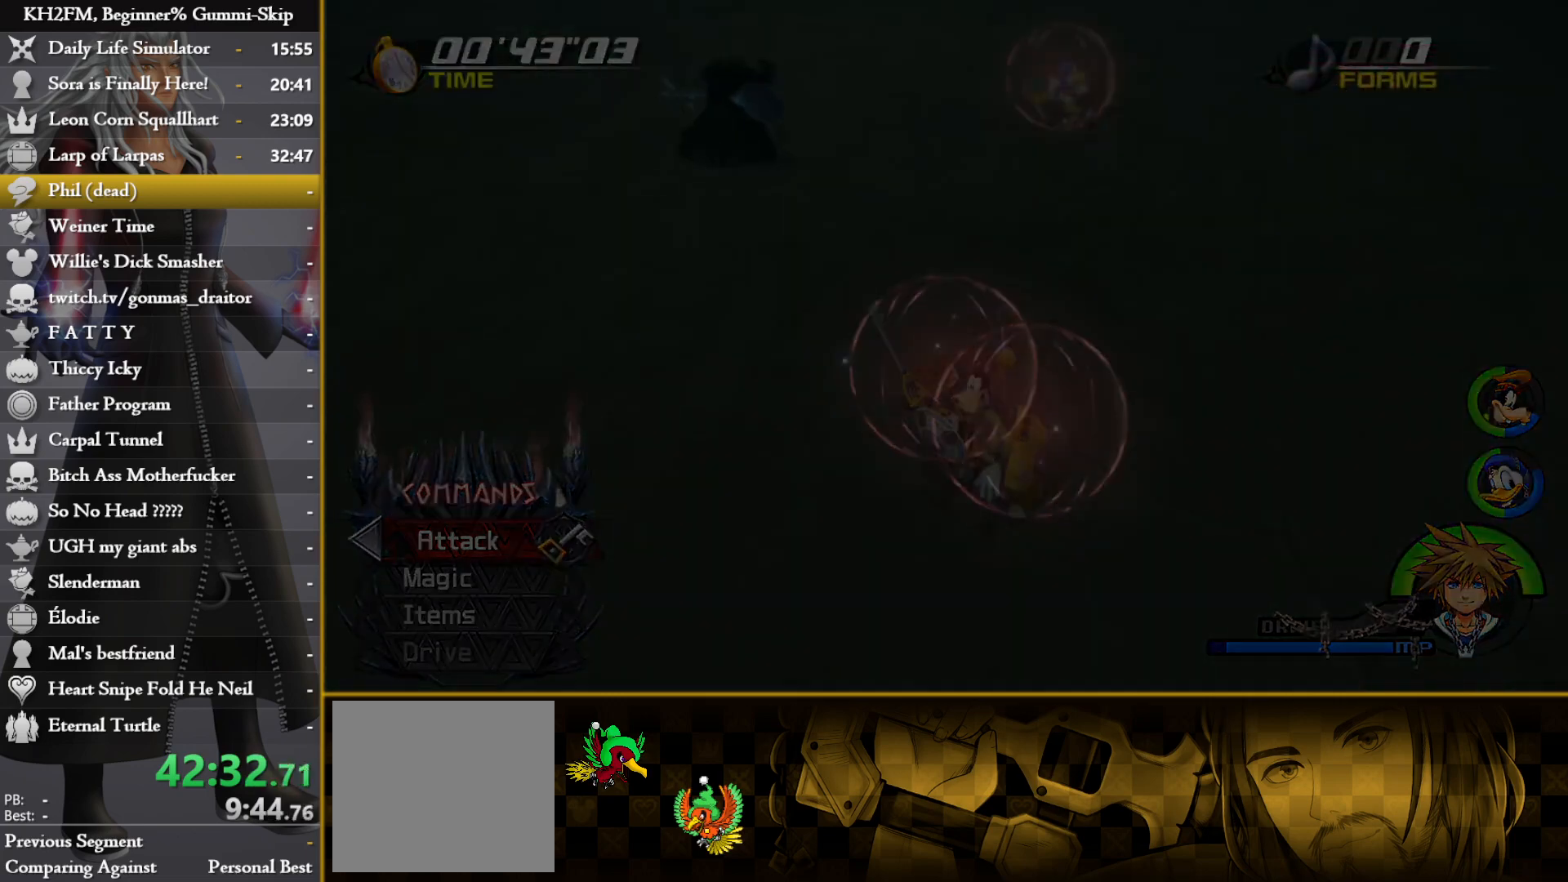
{"buttons": [], "left_stick": "center", "right_stick": "center", "events": [[67, "left_stick", "down-right"], [167, "left_stick", "up"], [300, "left_stick", "center"]]}
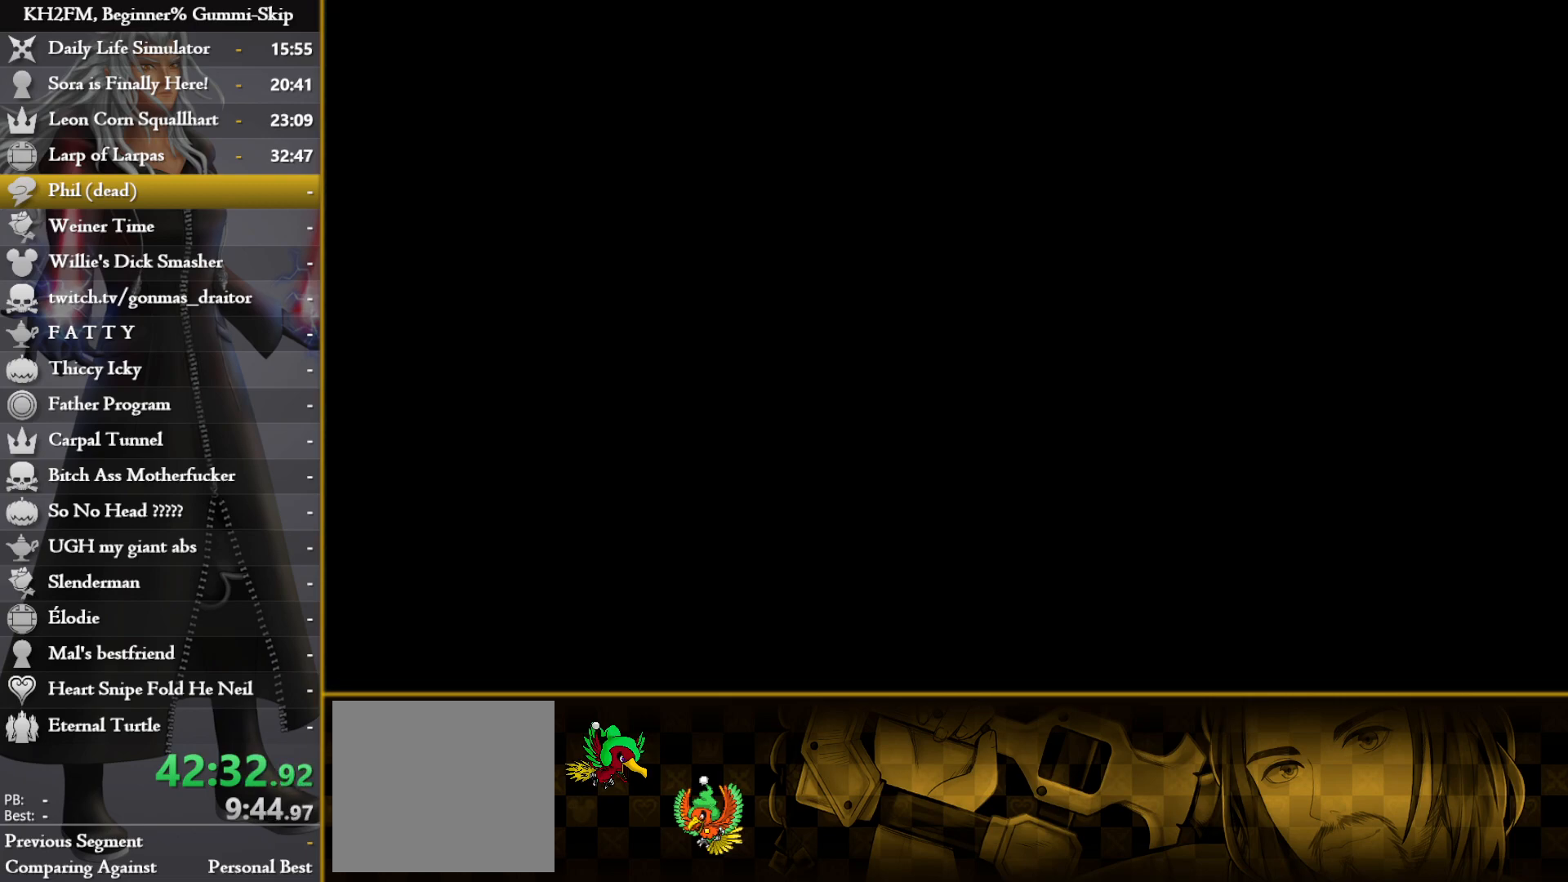
{"buttons": [], "left_stick": "center", "right_stick": "center", "events": []}
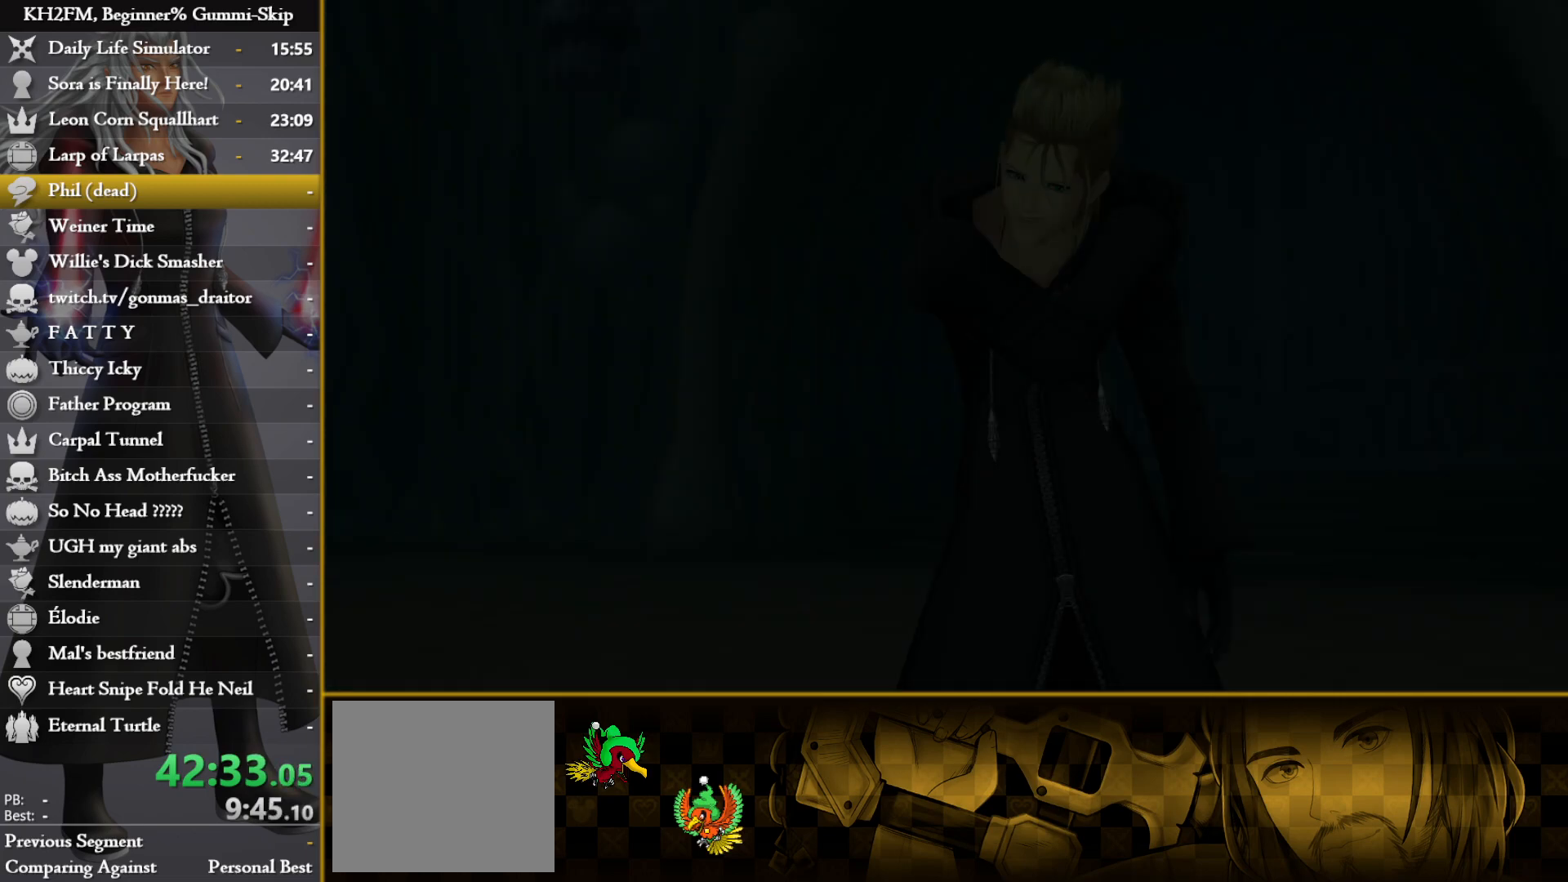
{"buttons": [], "left_stick": "center", "right_stick": "center", "events": []}
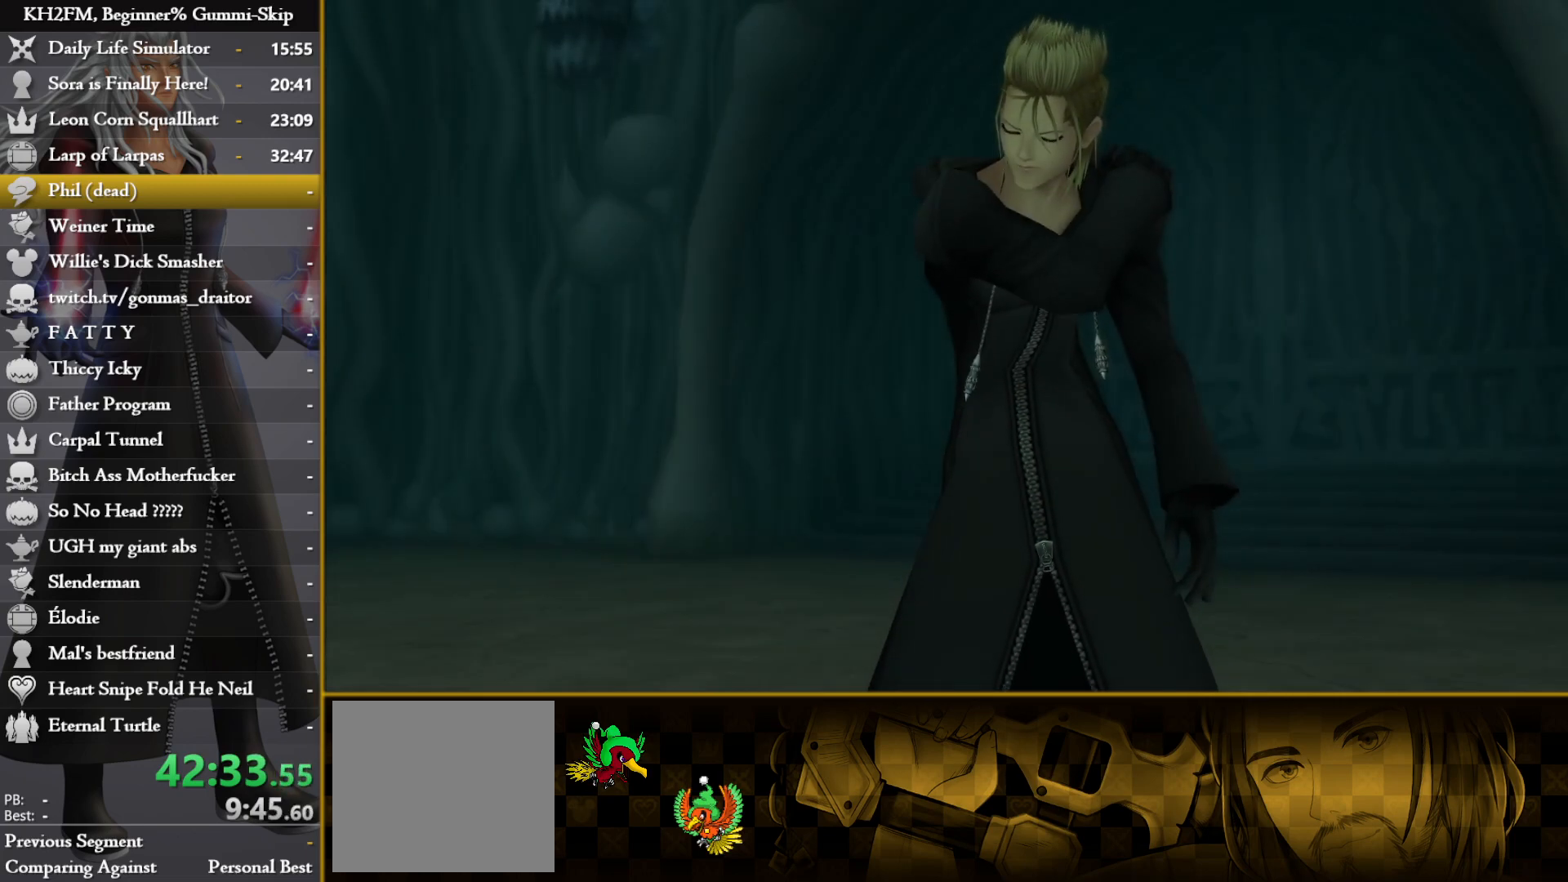
{"buttons": ["CROSS"], "left_stick": "up", "right_stick": "center", "events": [[200, "DPAD_DOWN", "down"], [250, "CROSS", "down"], [317, "DPAD_DOWN", "up"], [333, "CROSS", "up"], [417, "CROSS", "down"], [500, "left_stick", "up"]]}
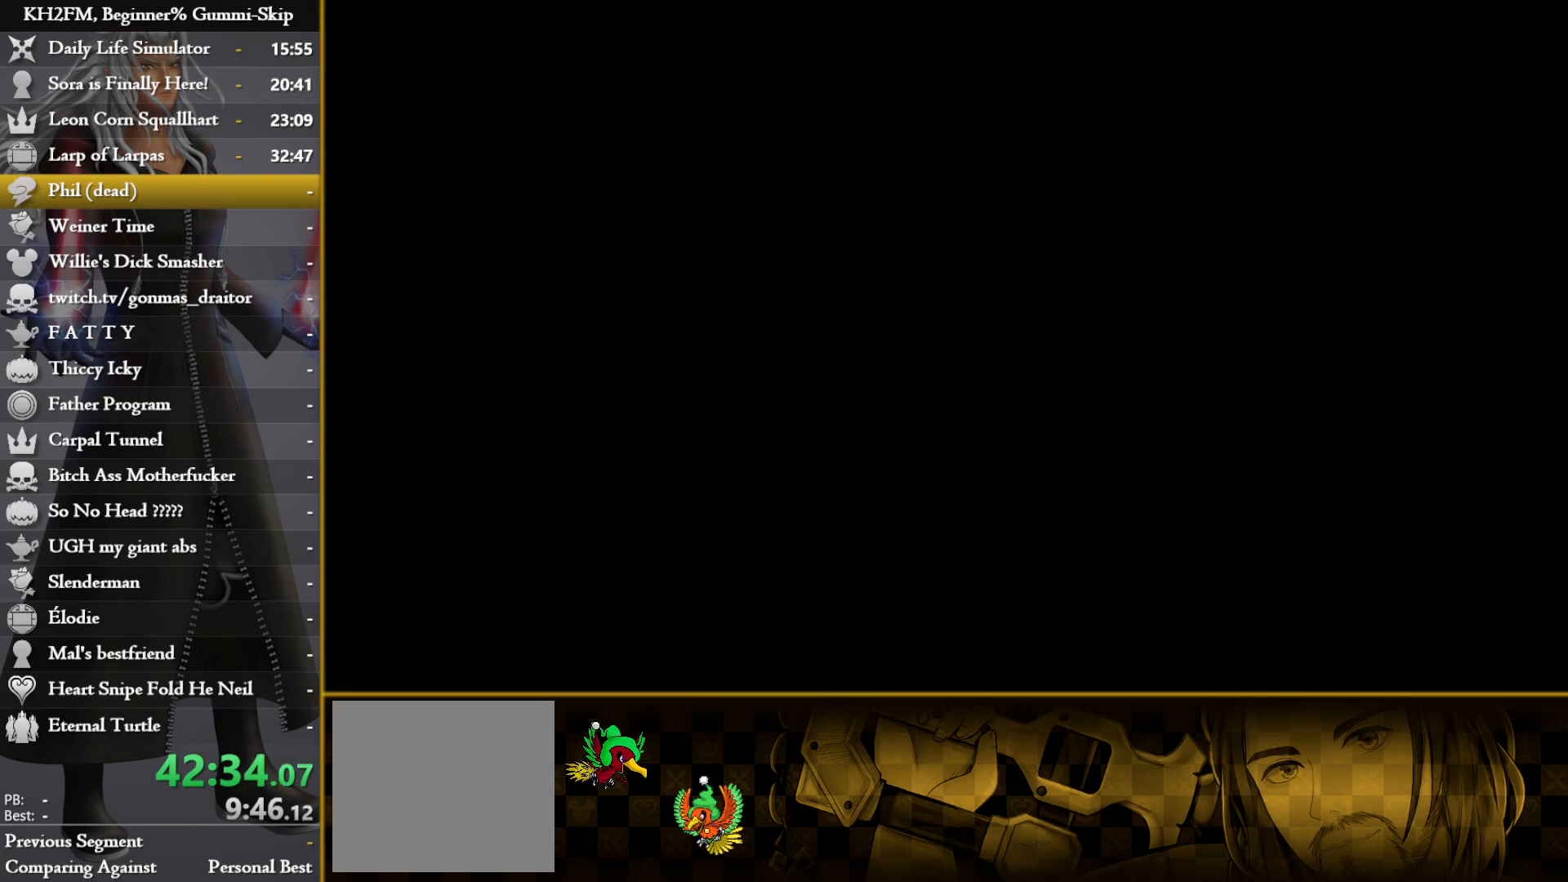
{"buttons": [], "left_stick": "up", "right_stick": "center", "events": [[17, "CROSS", "up"], [383, "CROSS", "down"], [500, "CROSS", "up"]]}
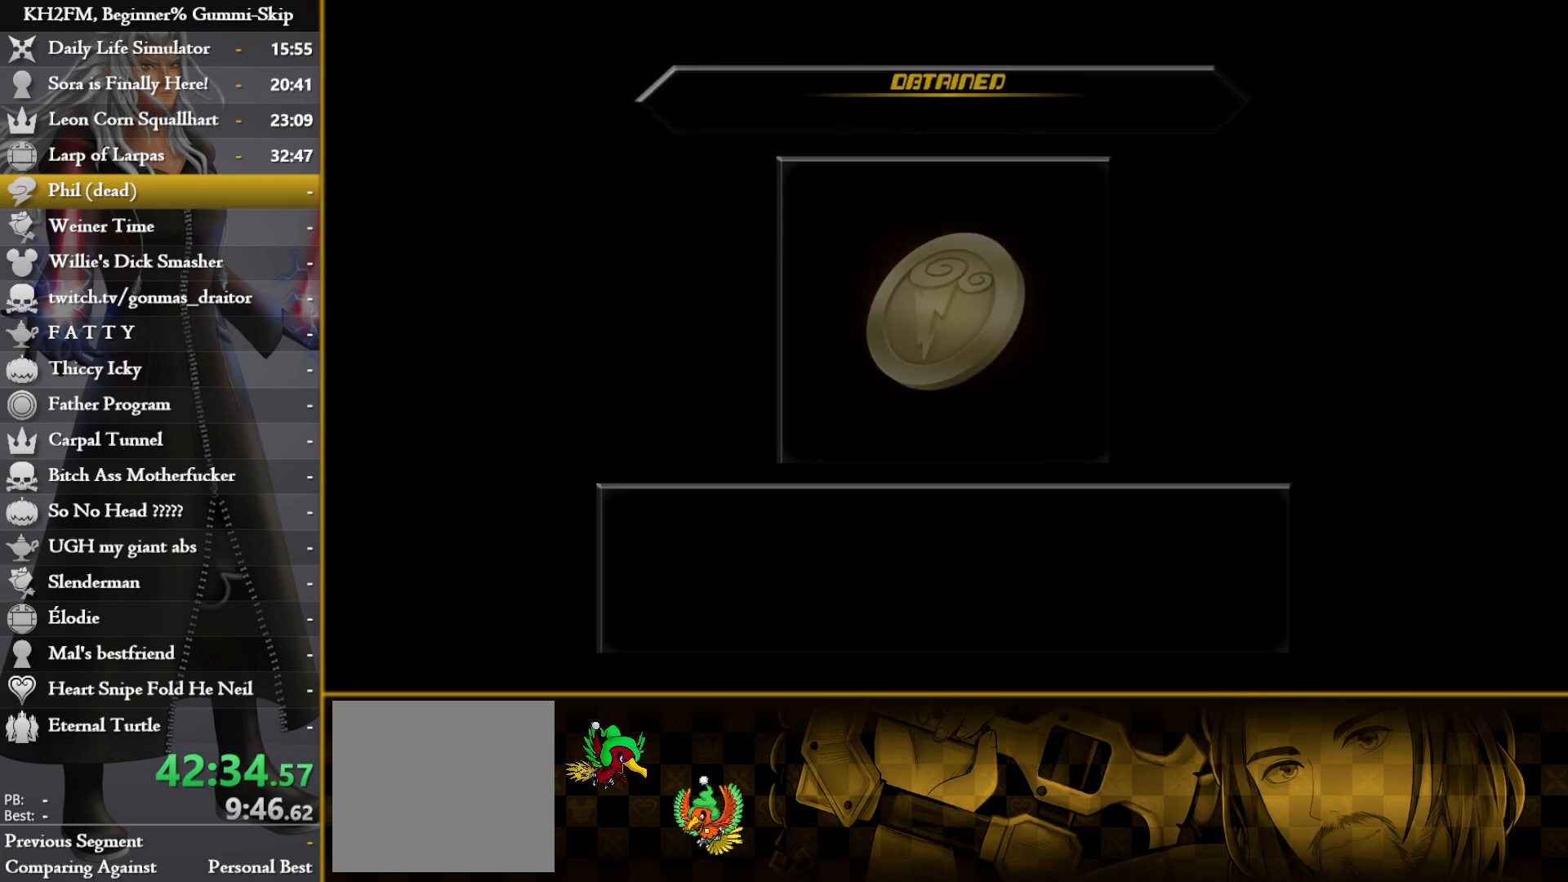
{"buttons": [], "left_stick": "up", "right_stick": "center", "events": [[33, "CROSS", "down"], [117, "CROSS", "up"], [167, "CROSS", "down"], [250, "CROSS", "up"], [317, "CROSS", "down"], [400, "CROSS", "up"]]}
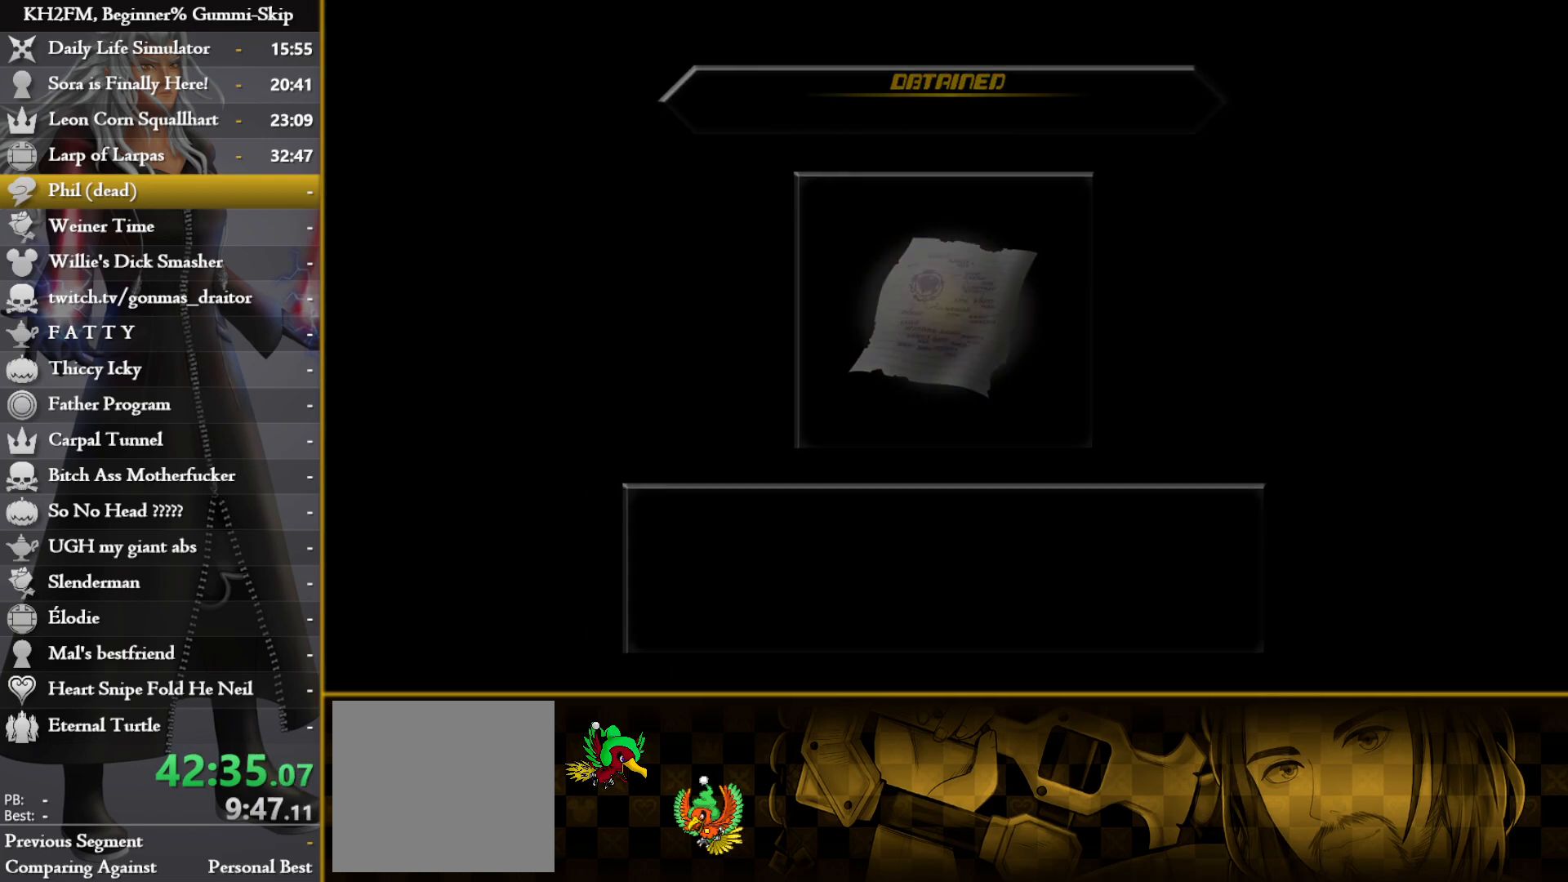
{"buttons": [], "left_stick": "up", "right_stick": "center", "events": [[83, "CROSS", "down"], [167, "CROSS", "up"], [217, "CROSS", "down"], [317, "CROSS", "up"], [367, "CROSS", "down"], [467, "CROSS", "up"]]}
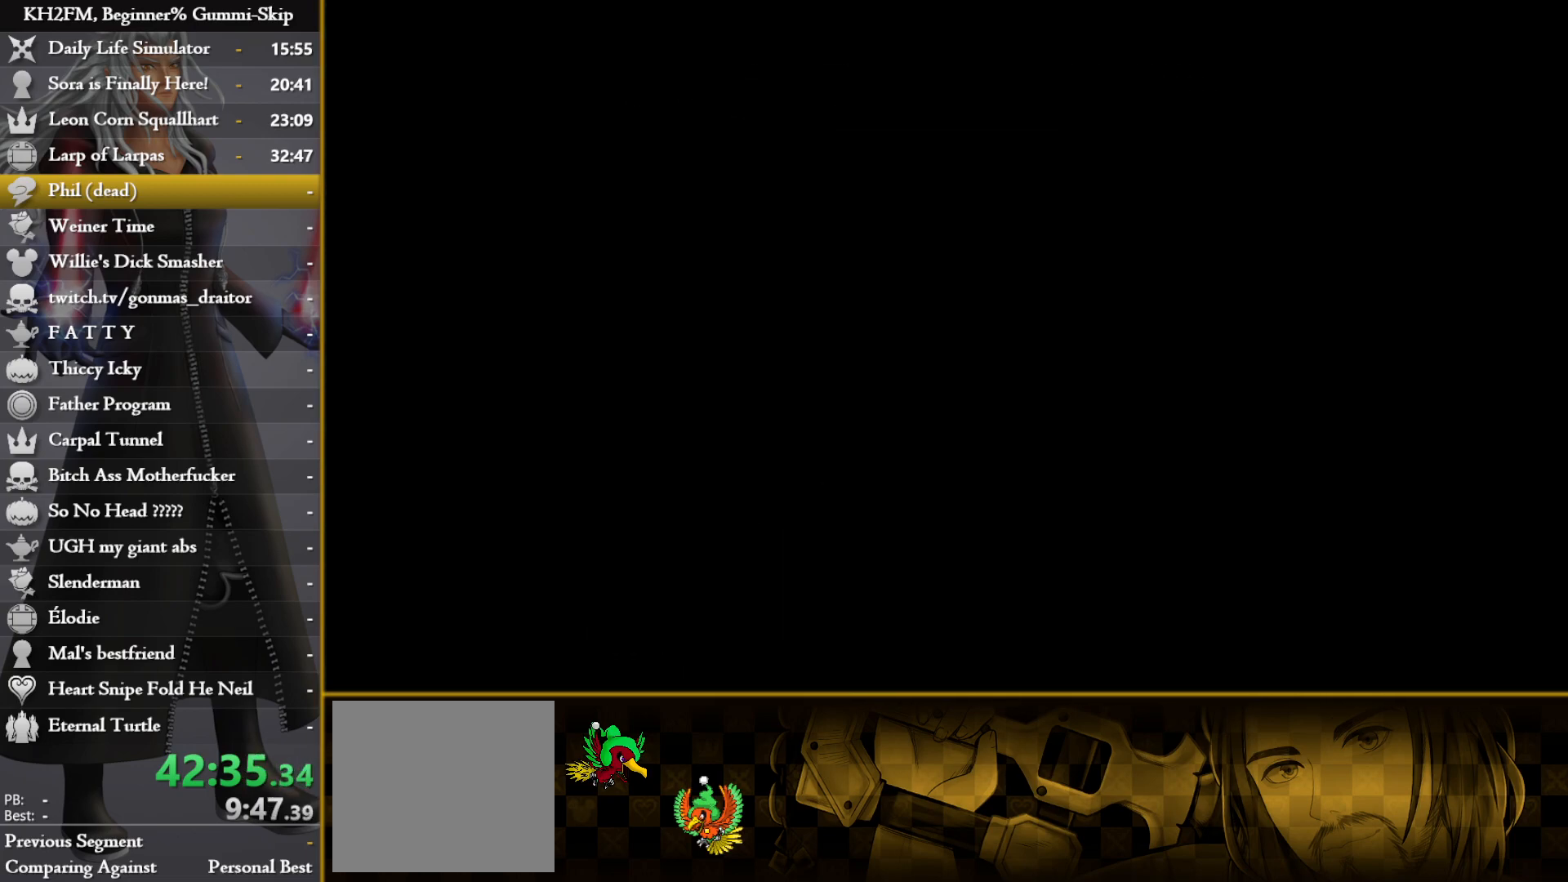
{"buttons": [], "left_stick": "up", "right_stick": "center", "events": [[50, "CROSS", "down"], [133, "CROSS", "up"]]}
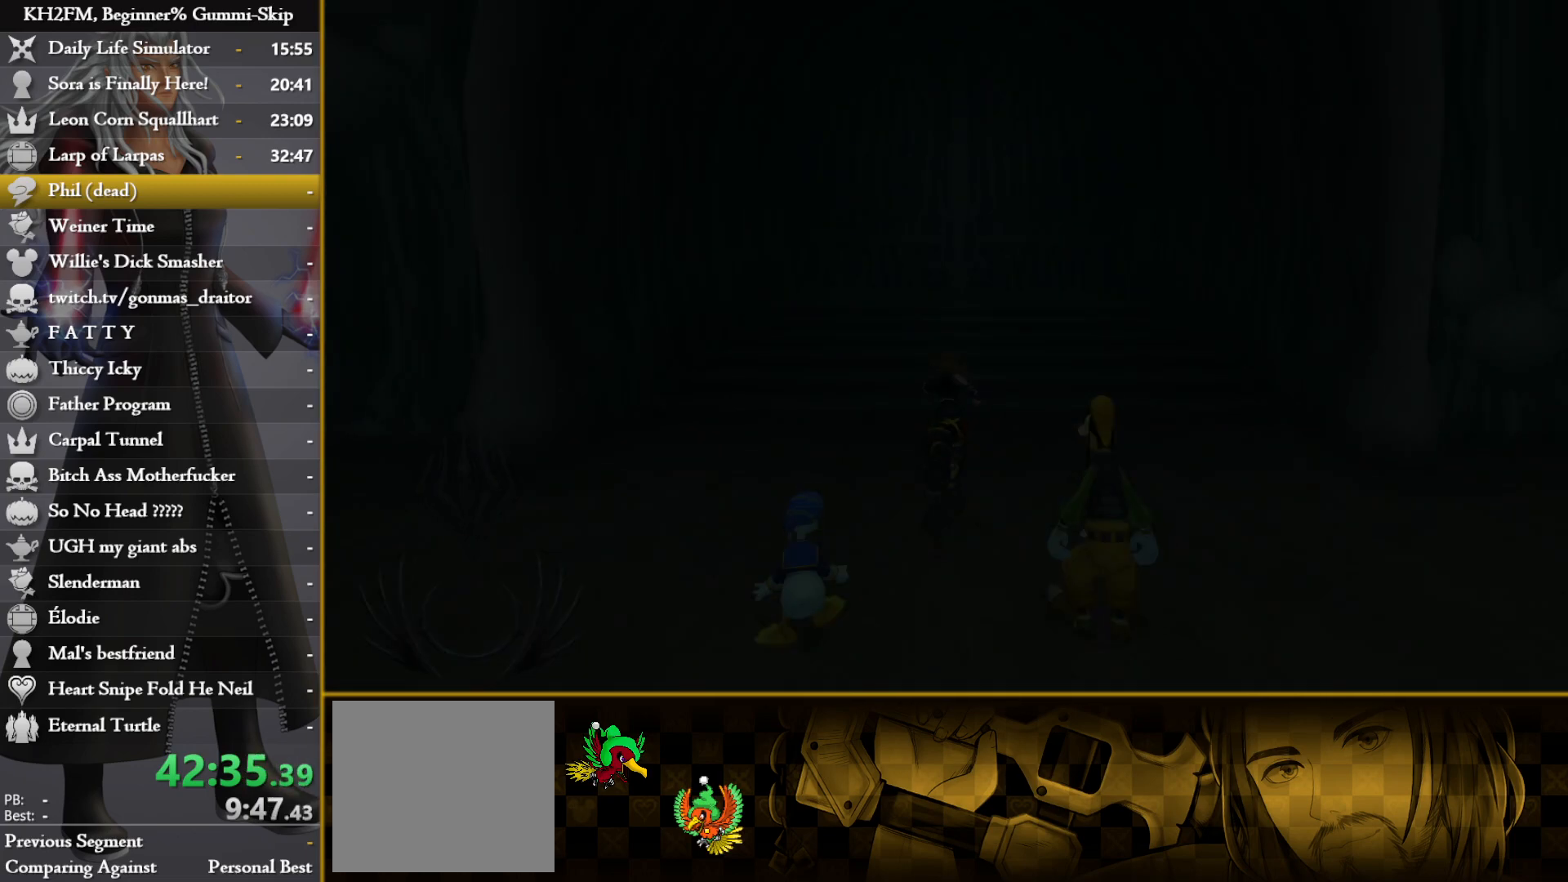
{"buttons": [], "left_stick": "up", "right_stick": "center", "events": []}
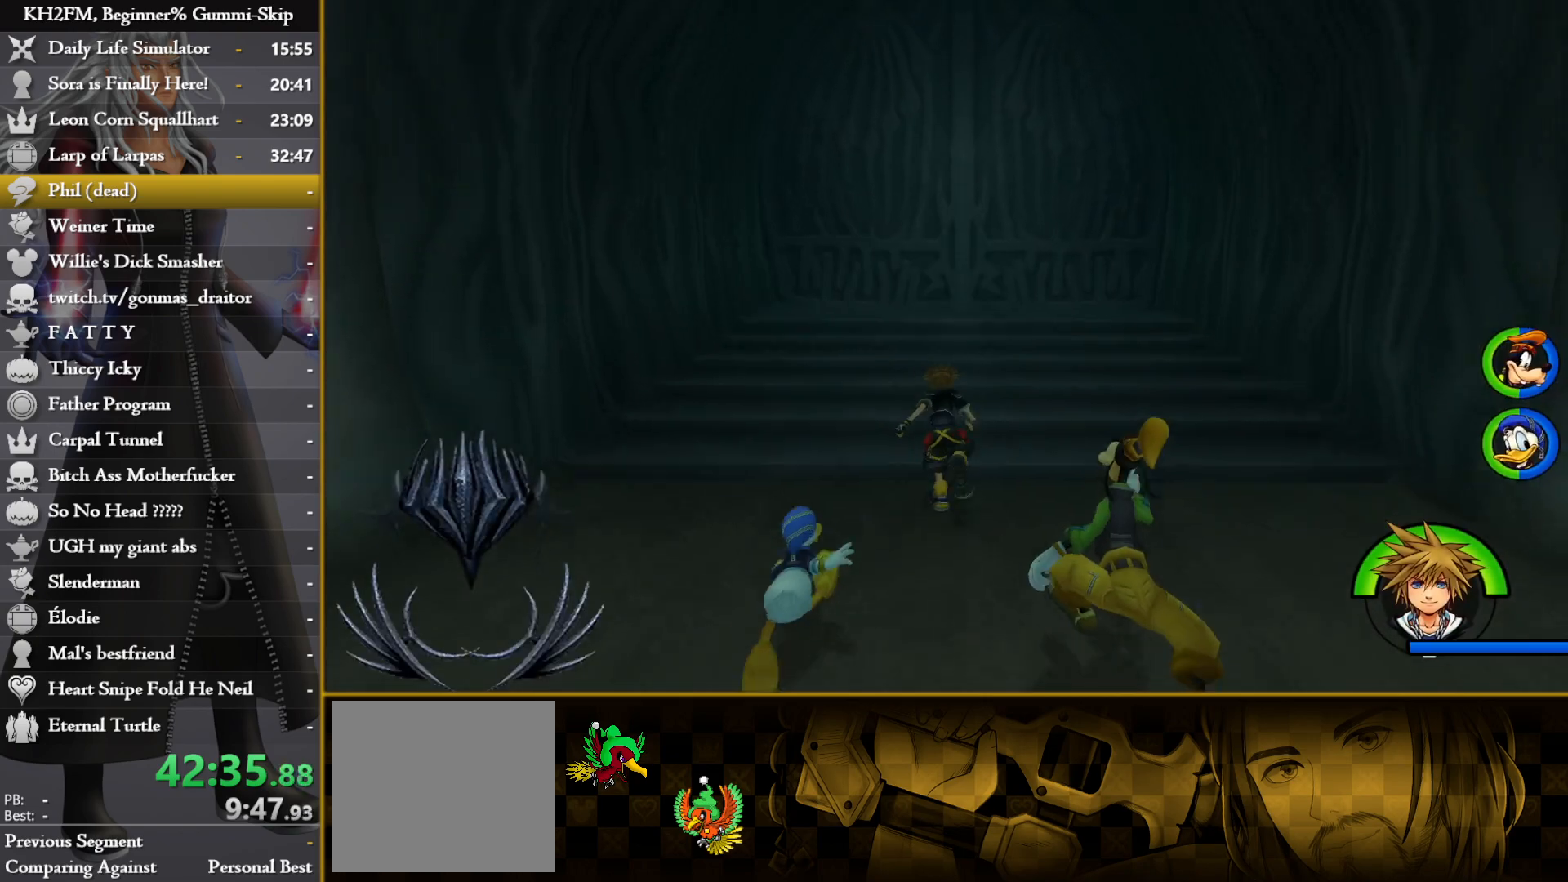
{"buttons": [], "left_stick": "up", "right_stick": "center", "events": []}
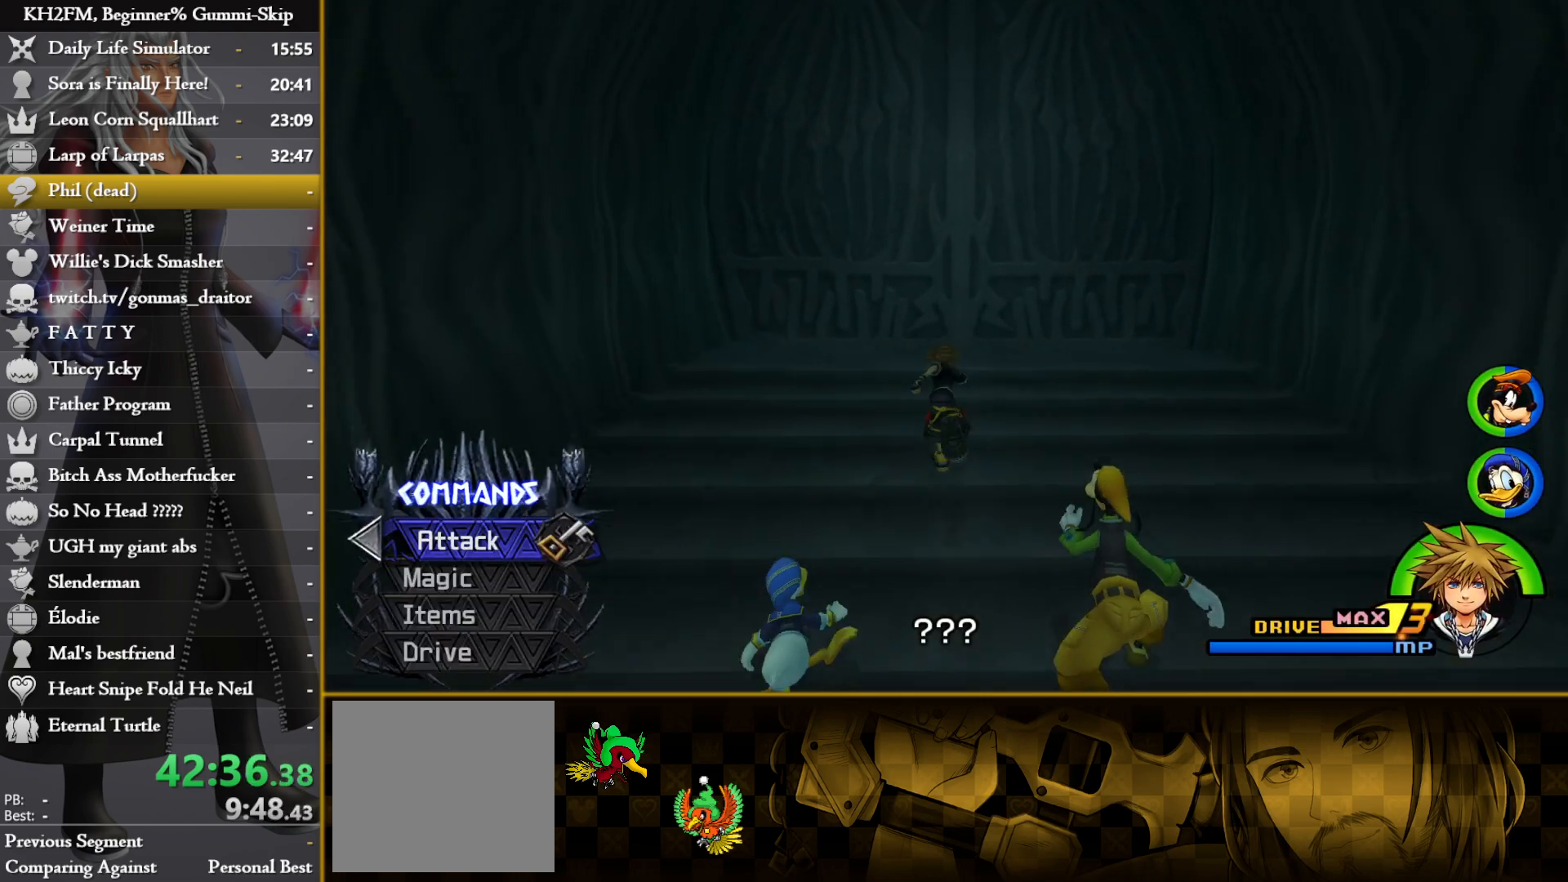
{"buttons": [], "left_stick": "up", "right_stick": "center", "events": []}
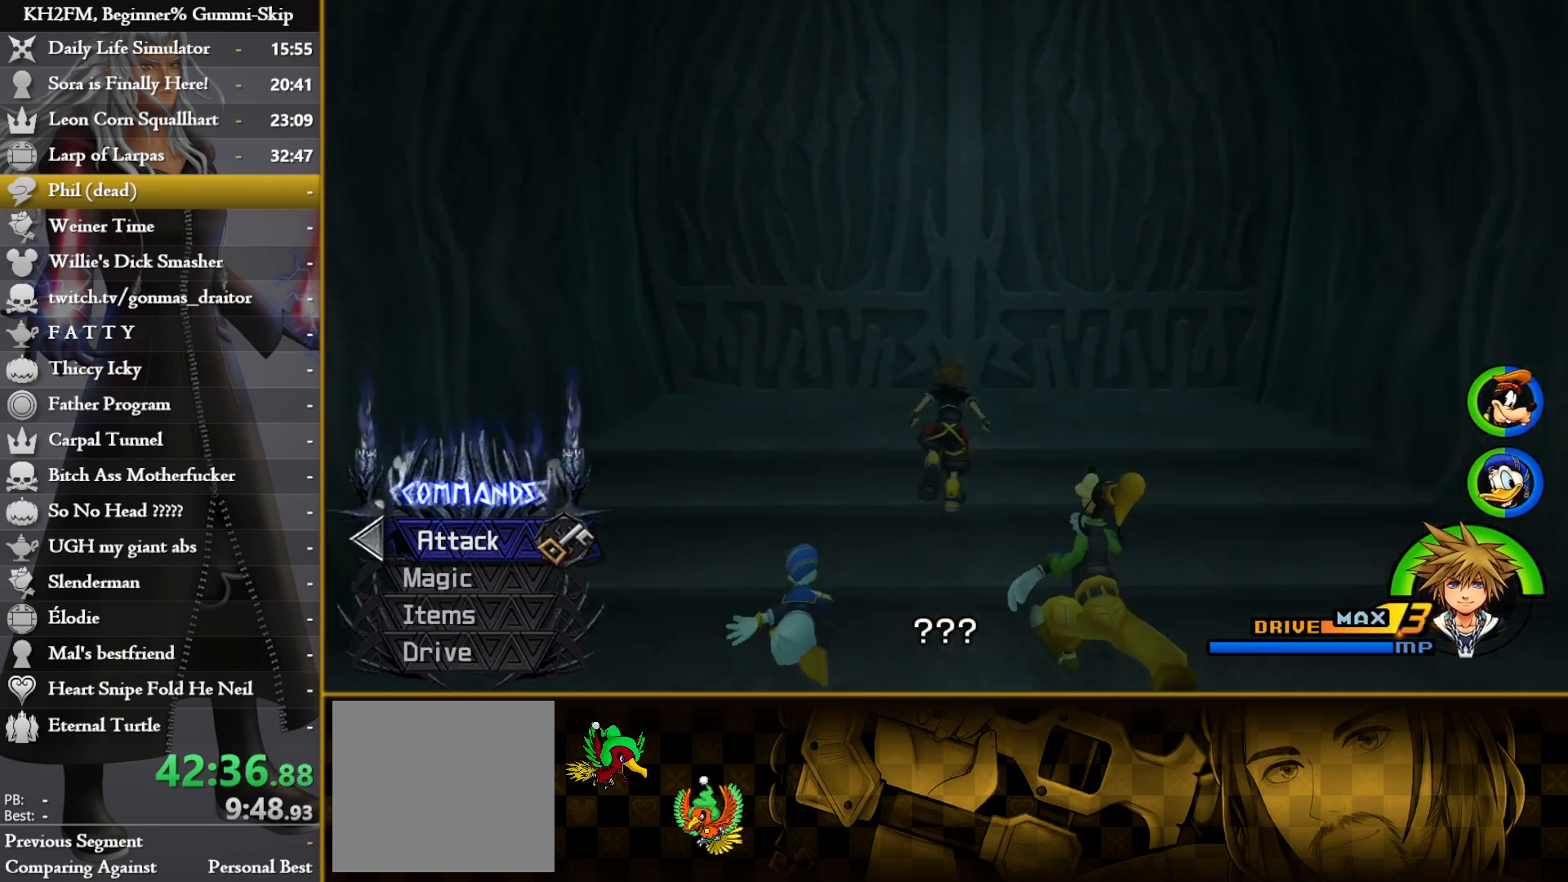
{"buttons": [], "left_stick": "up", "right_stick": "center", "events": []}
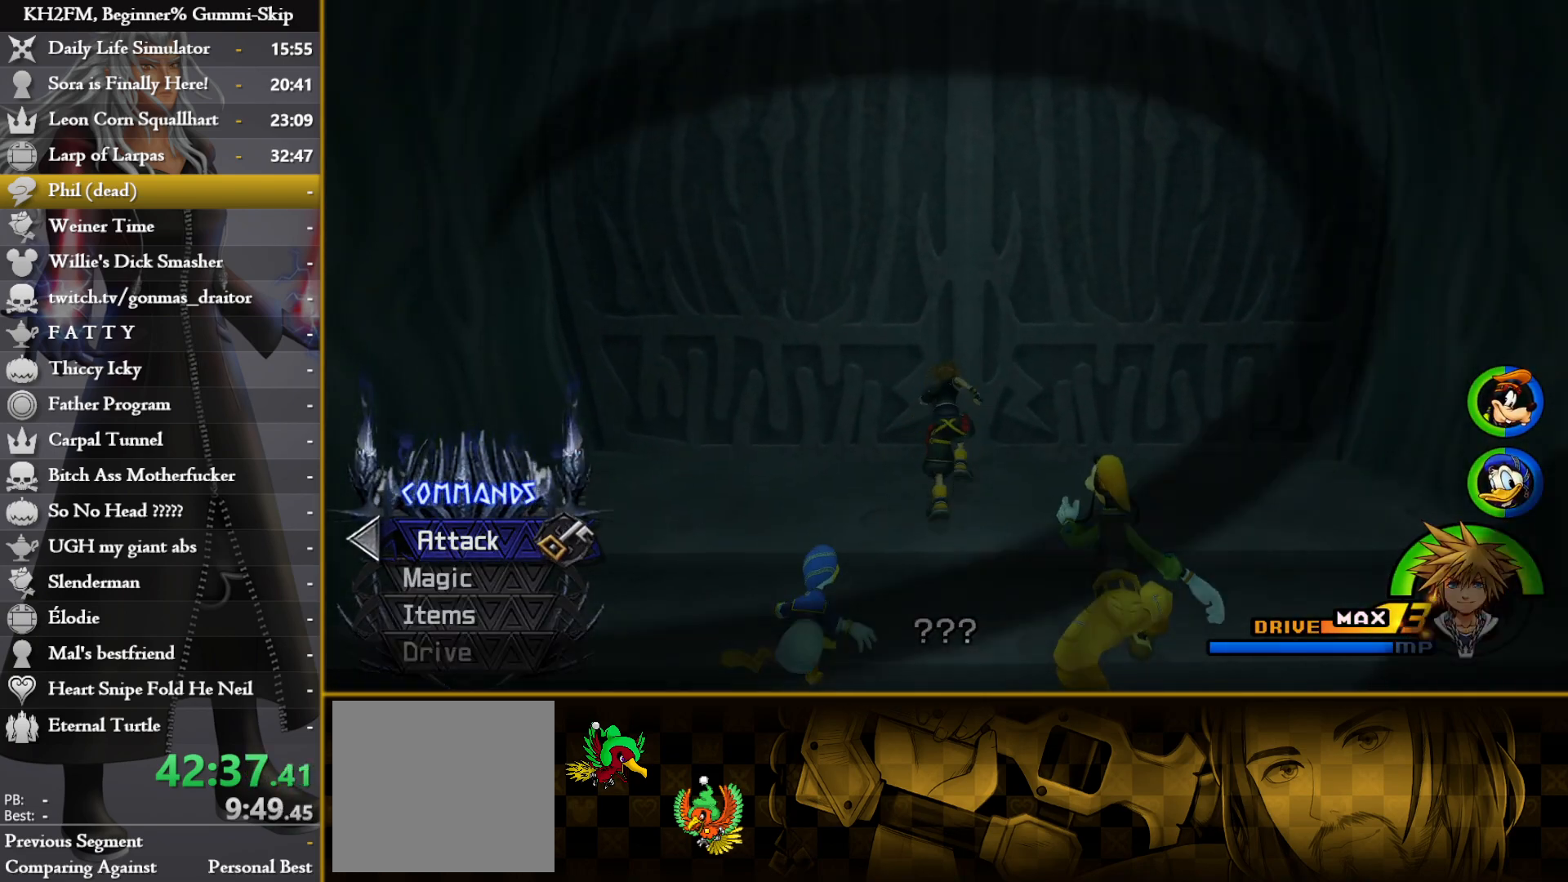
{"buttons": [], "left_stick": "up", "right_stick": "center", "events": []}
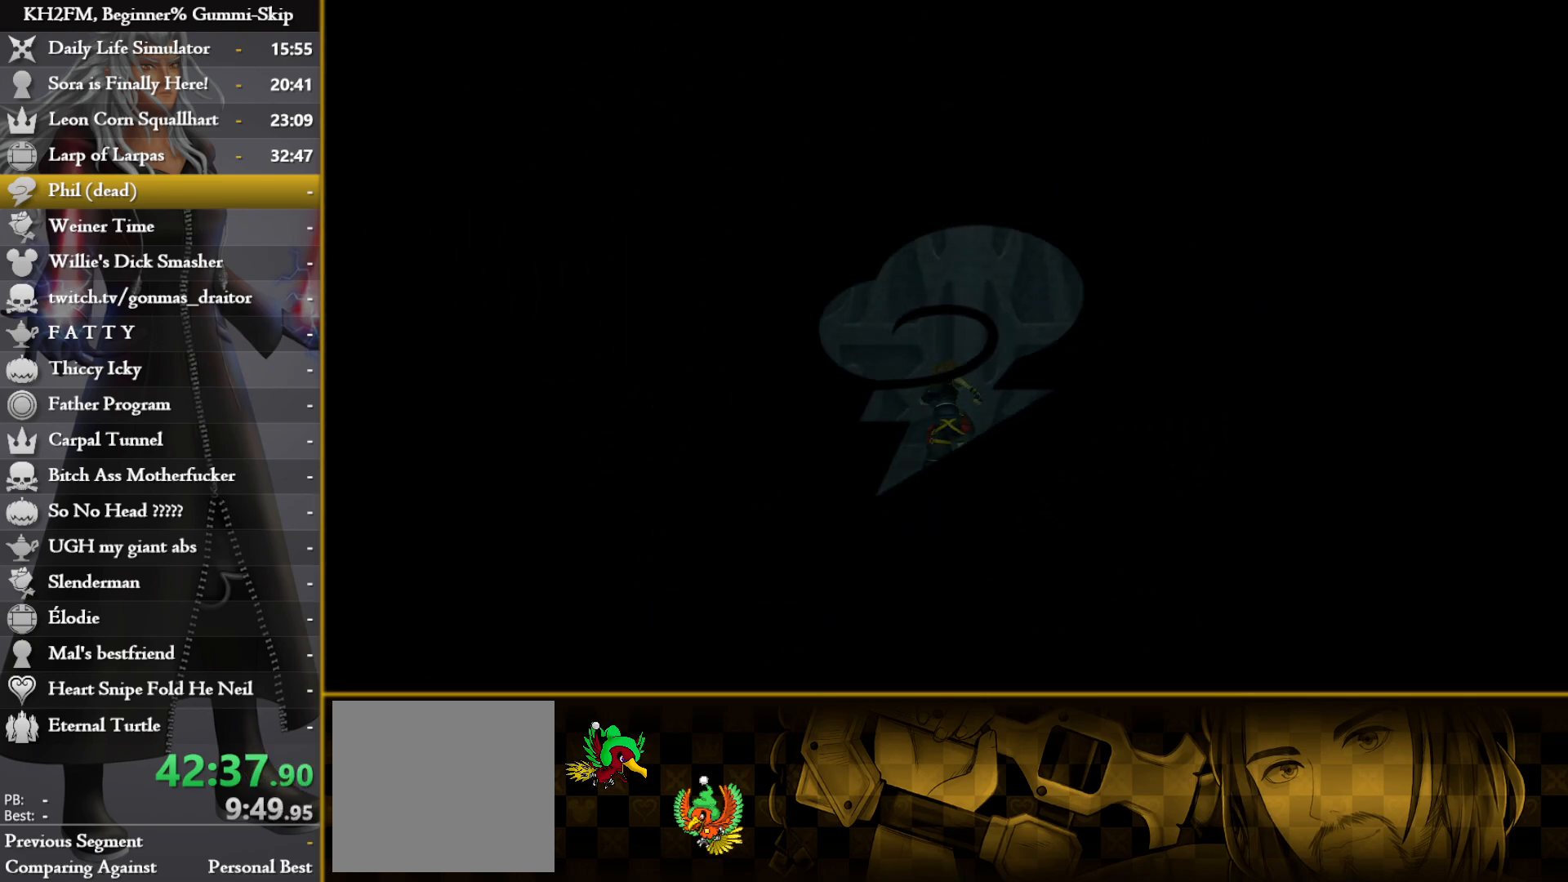
{"buttons": [], "left_stick": "up", "right_stick": "center", "events": []}
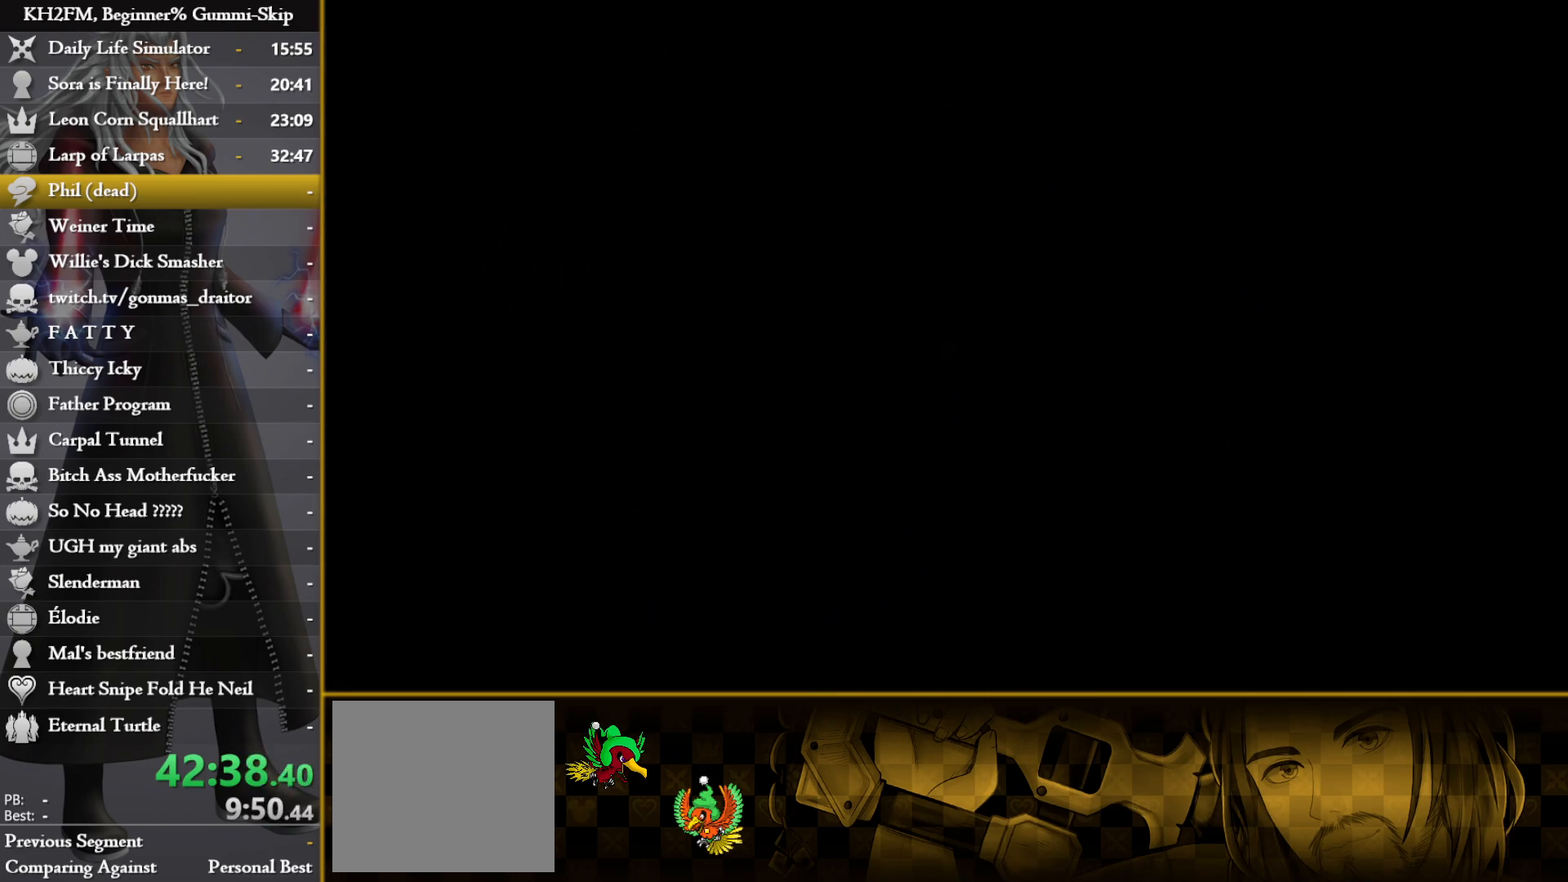
{"buttons": [], "left_stick": "up", "right_stick": "center", "events": []}
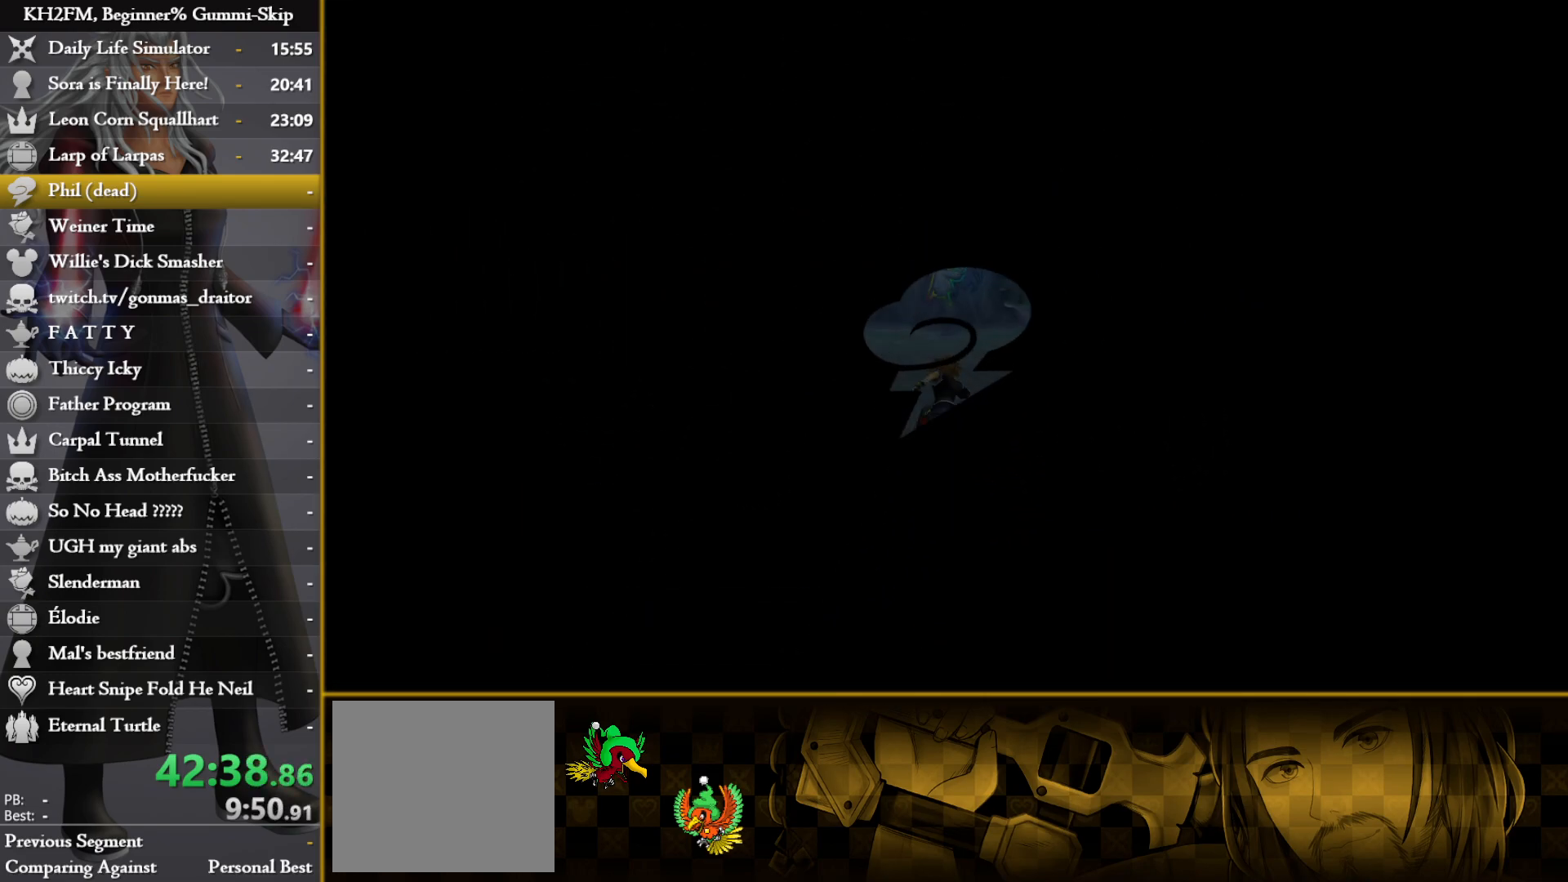
{"buttons": [], "left_stick": "up", "right_stick": "center", "events": []}
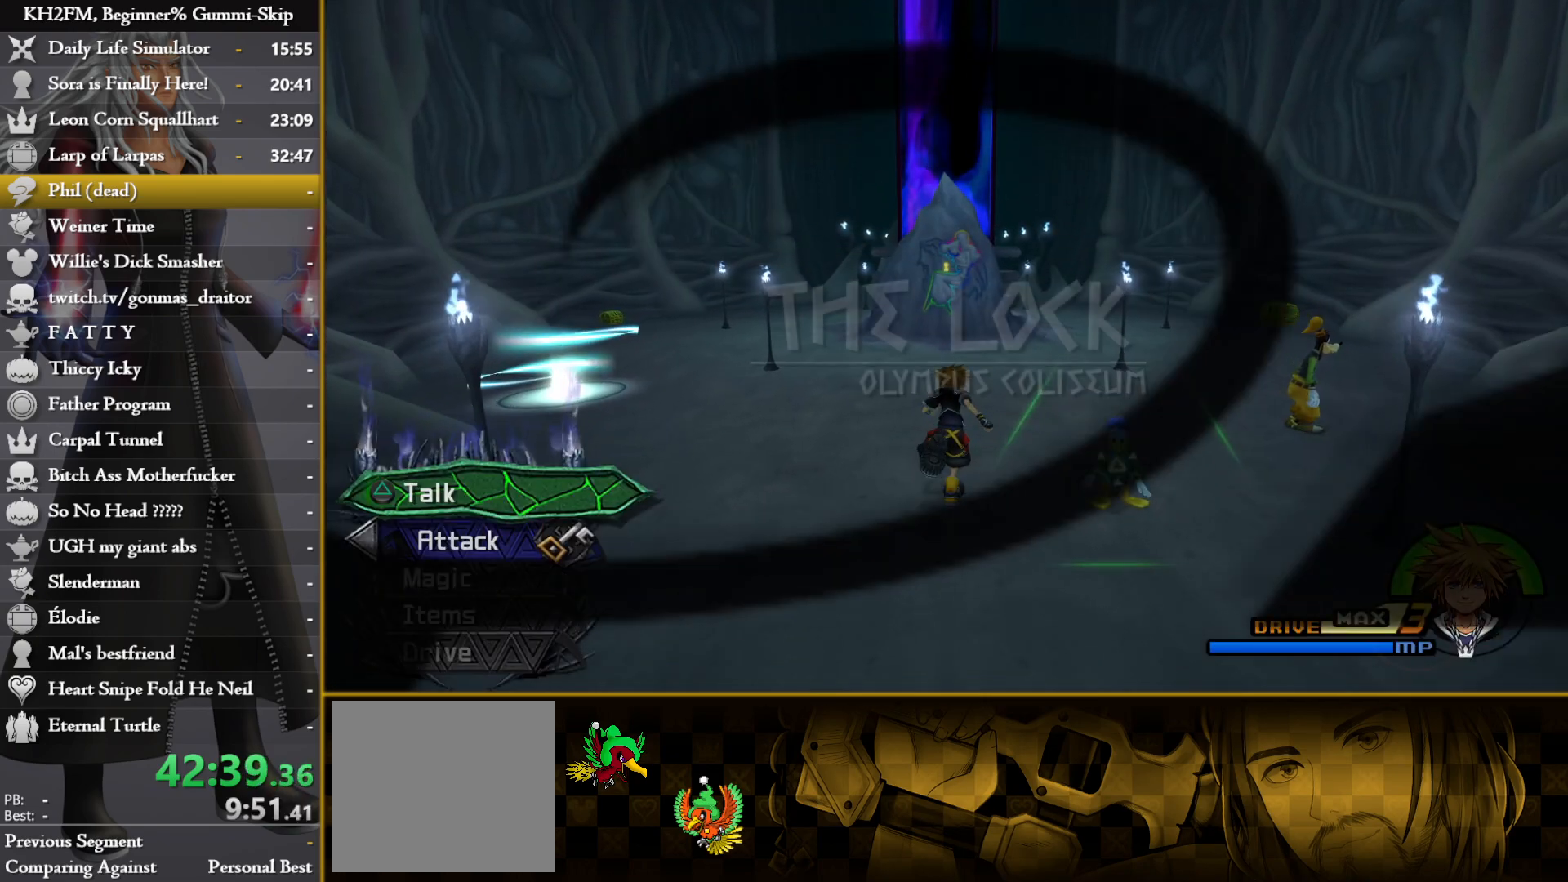
{"buttons": [], "left_stick": "up", "right_stick": "center", "events": []}
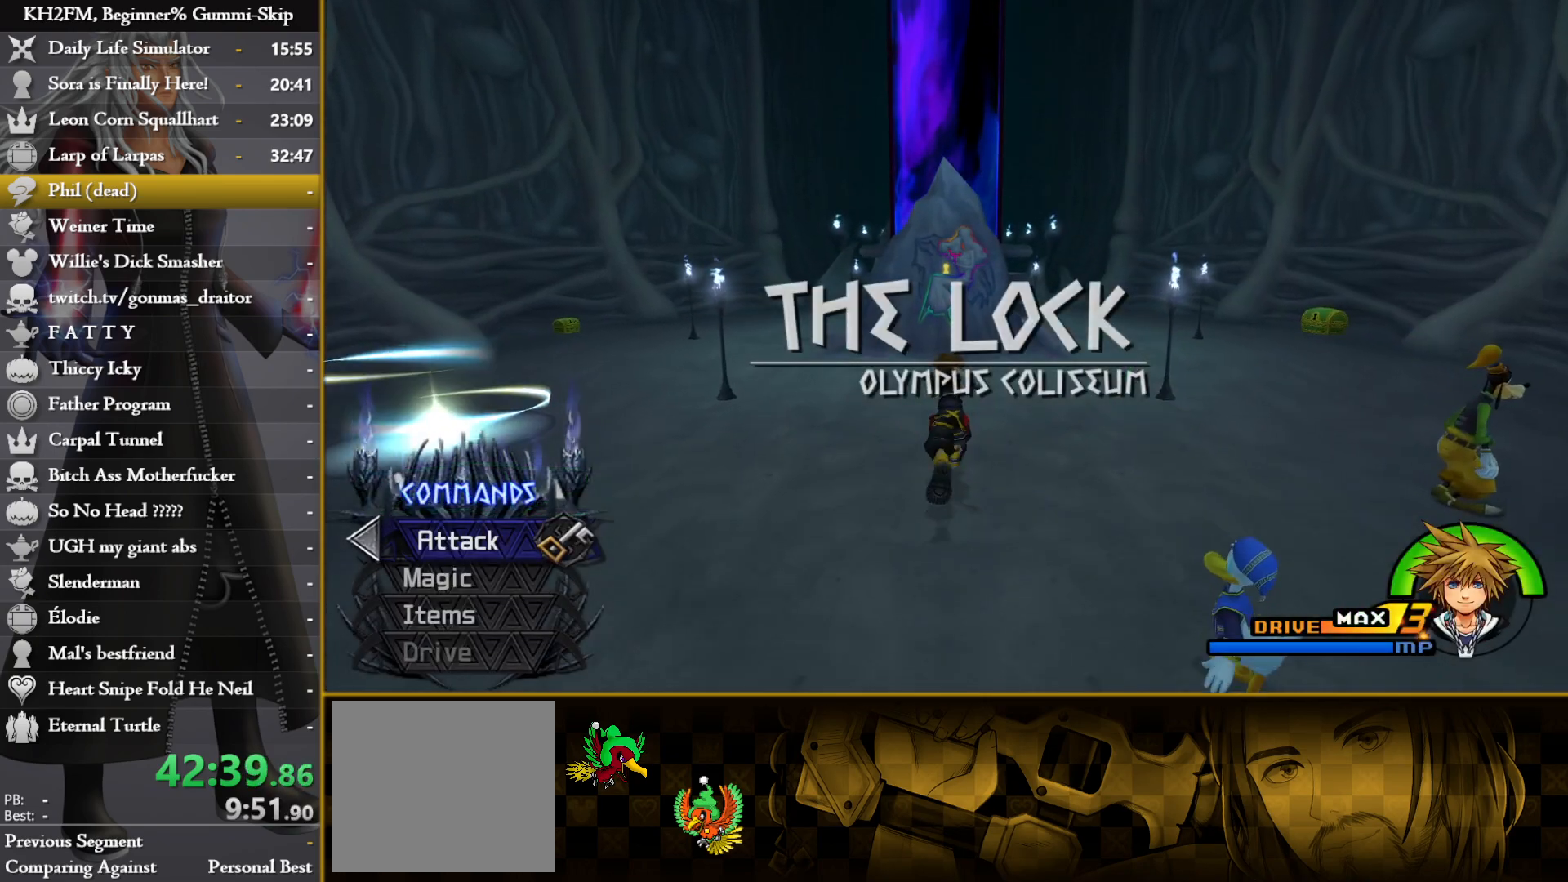
{"buttons": ["TRIANGLE"], "left_stick": "up", "right_stick": "center", "events": [[83, "TRIANGLE", "down"], [150, "TRIANGLE", "up"], [217, "TRIANGLE", "down"], [283, "TRIANGLE", "up"], [367, "TRIANGLE", "down"], [433, "TRIANGLE", "up"], [500, "TRIANGLE", "down"]]}
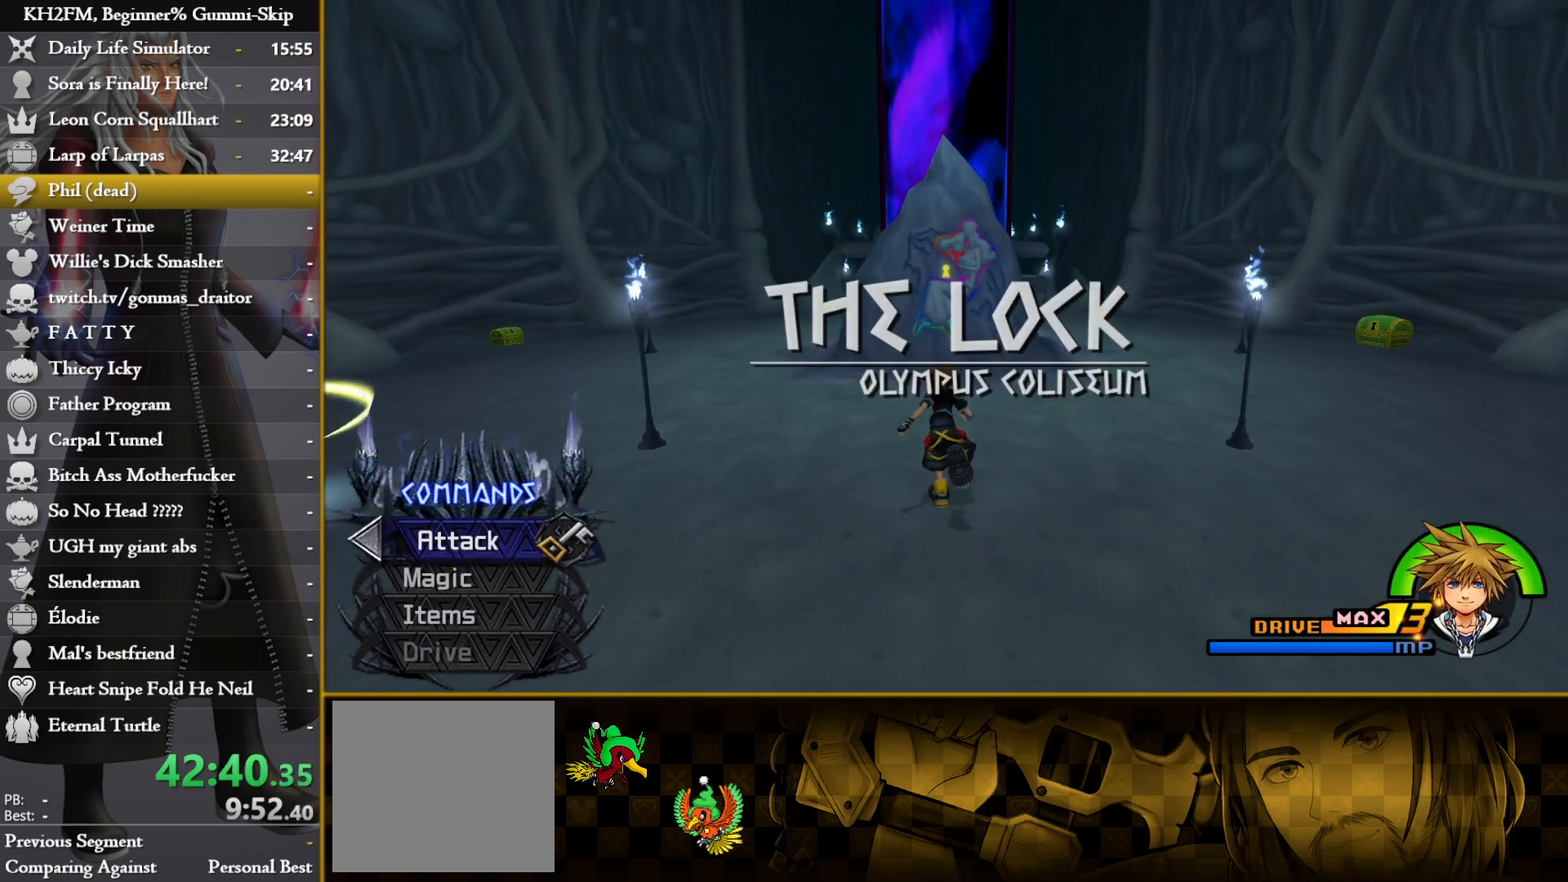
{"buttons": [], "left_stick": "up", "right_stick": "center", "events": [[67, "TRIANGLE", "up"], [133, "TRIANGLE", "down"], [217, "TRIANGLE", "up"], [283, "TRIANGLE", "down"], [350, "TRIANGLE", "up"], [433, "TRIANGLE", "down"], [483, "TRIANGLE", "up"]]}
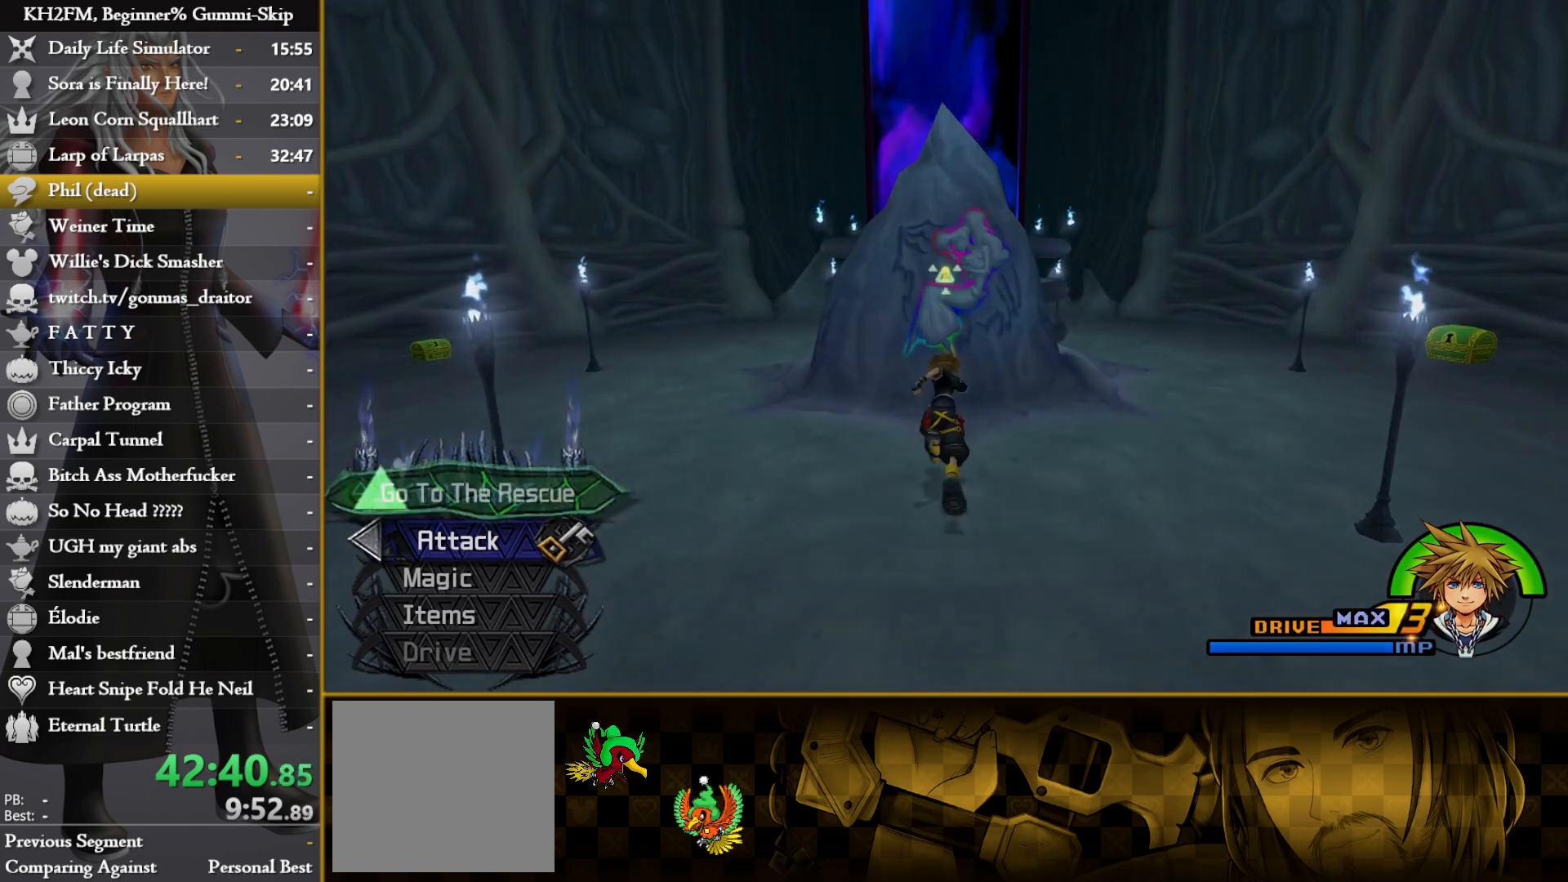
{"buttons": [], "left_stick": "center", "right_stick": "center", "events": [[67, "TRIANGLE", "down"], [133, "TRIANGLE", "up"], [200, "TRIANGLE", "down"], [283, "TRIANGLE", "up"], [317, "left_stick", "center"]]}
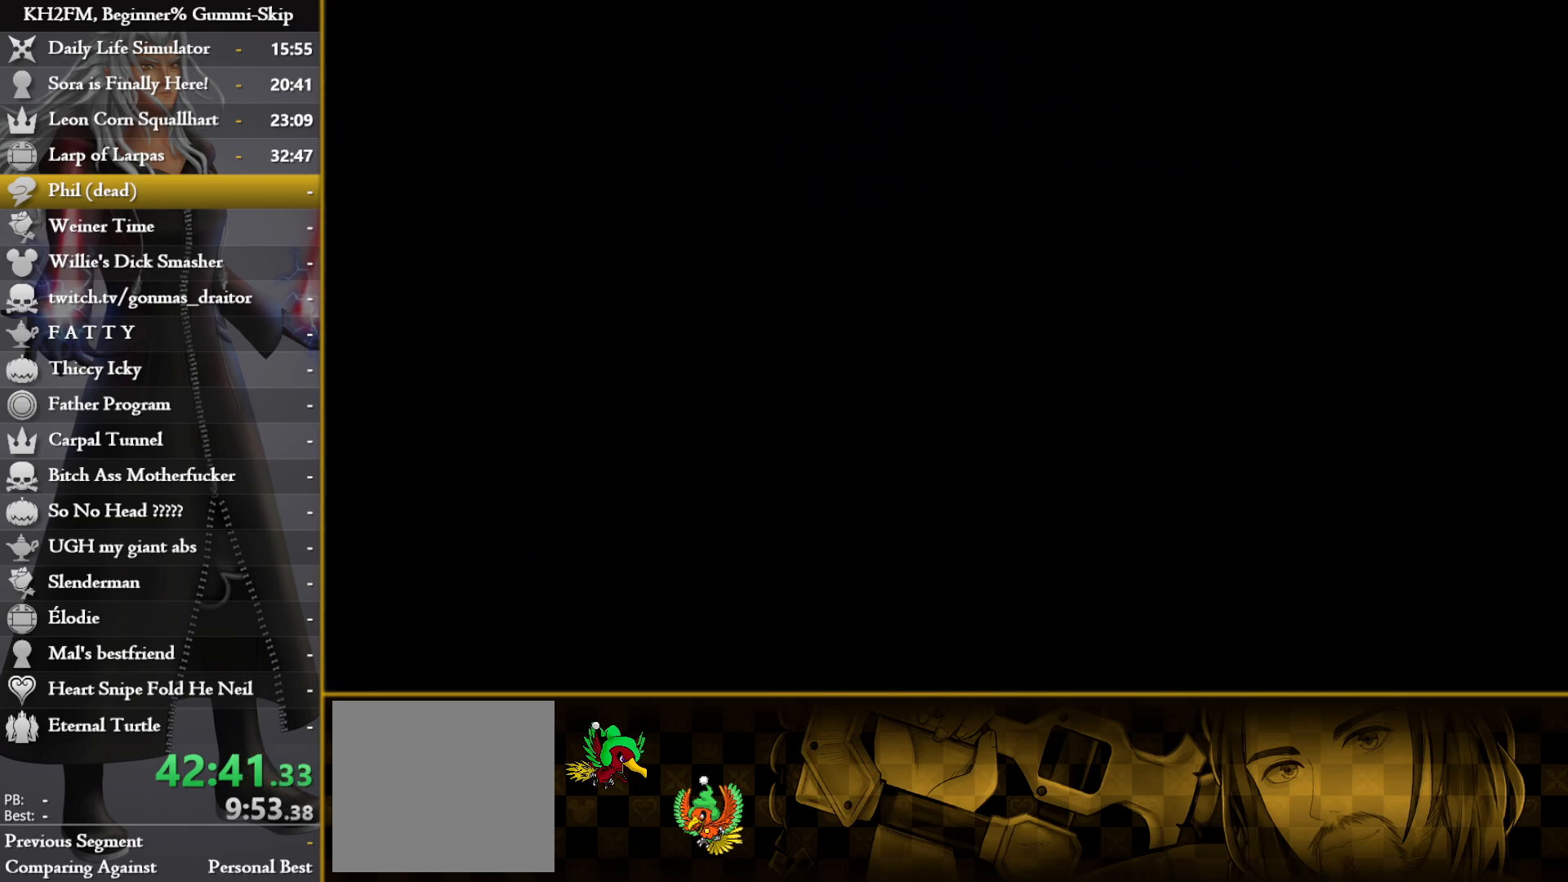
{"buttons": [], "left_stick": "center", "right_stick": "center", "events": []}
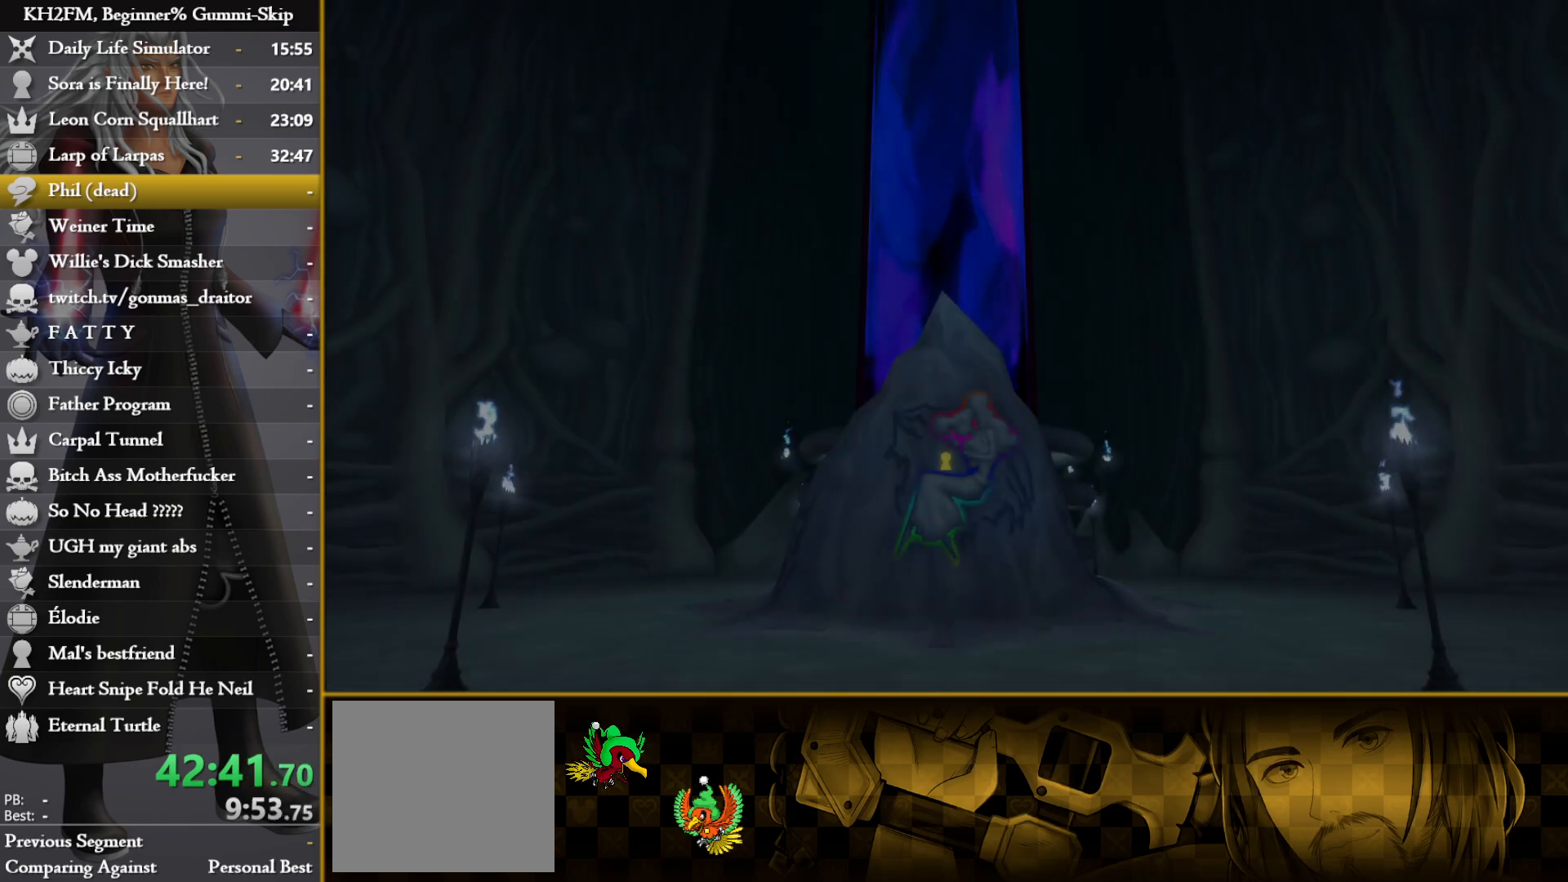
{"buttons": [], "left_stick": "center", "right_stick": "center", "events": [[317, "DPAD_DOWN", "down"], [350, "CROSS", "down"], [433, "DPAD_DOWN", "up"], [467, "CROSS", "up"]]}